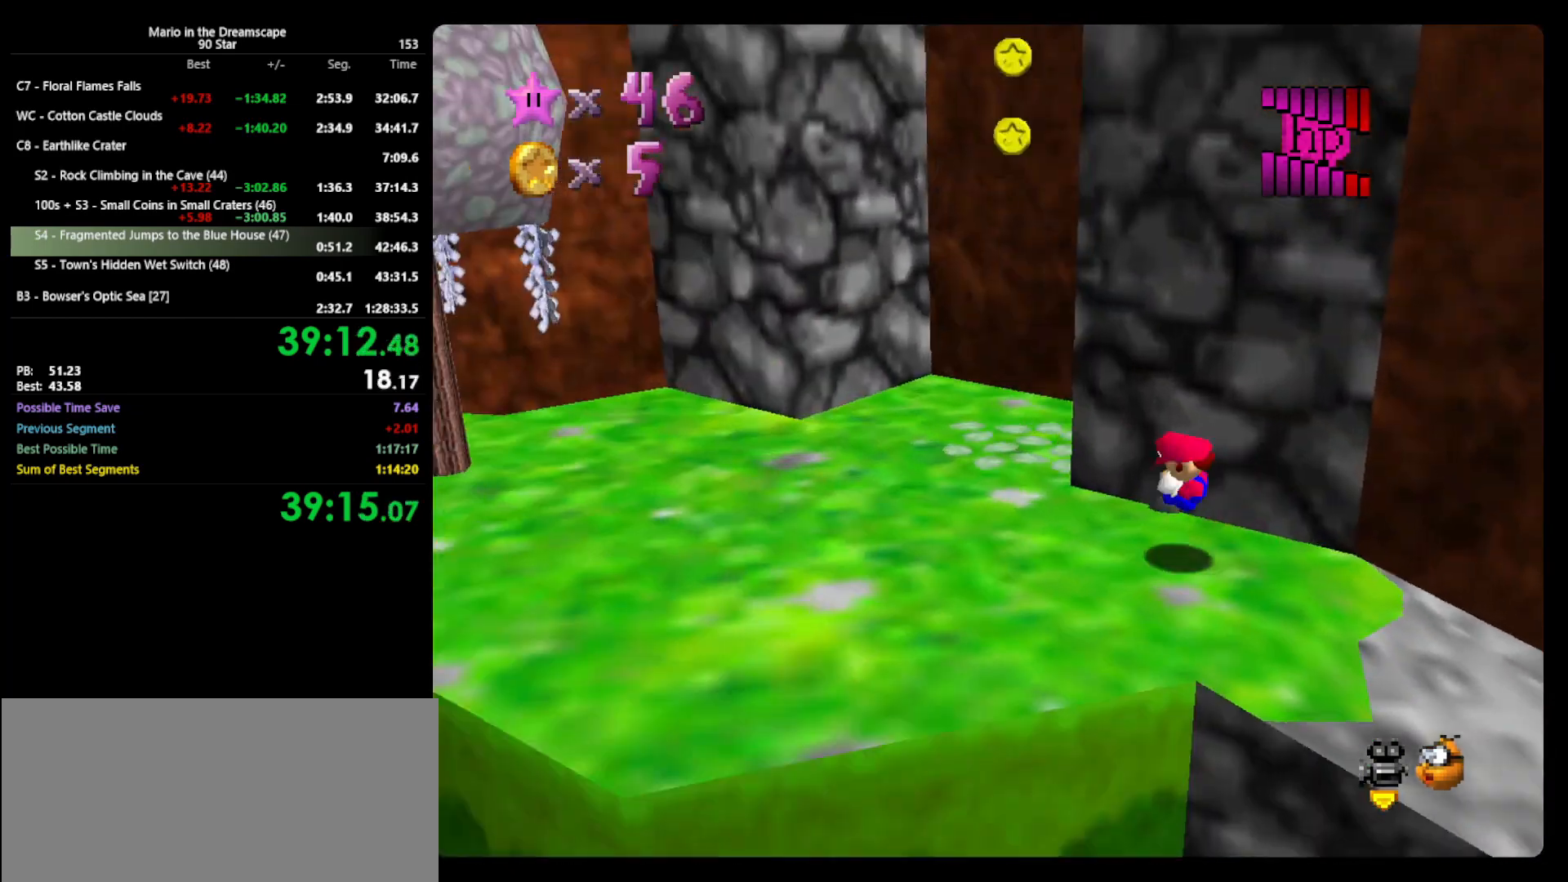
Gameplay with a controller (Nintendo layout); each line is a JSON object with the inputs held at the frame after it. "events" lists button and stick changes between this image and that frame as [ms after this image, input, new state], when the widget could be followed in between. Not read: L3 R3.
{"buttons": [], "left_stick": "up-left", "events": [[33, "left_stick", "up-left"], [67, "C_LEFT", "up"]]}
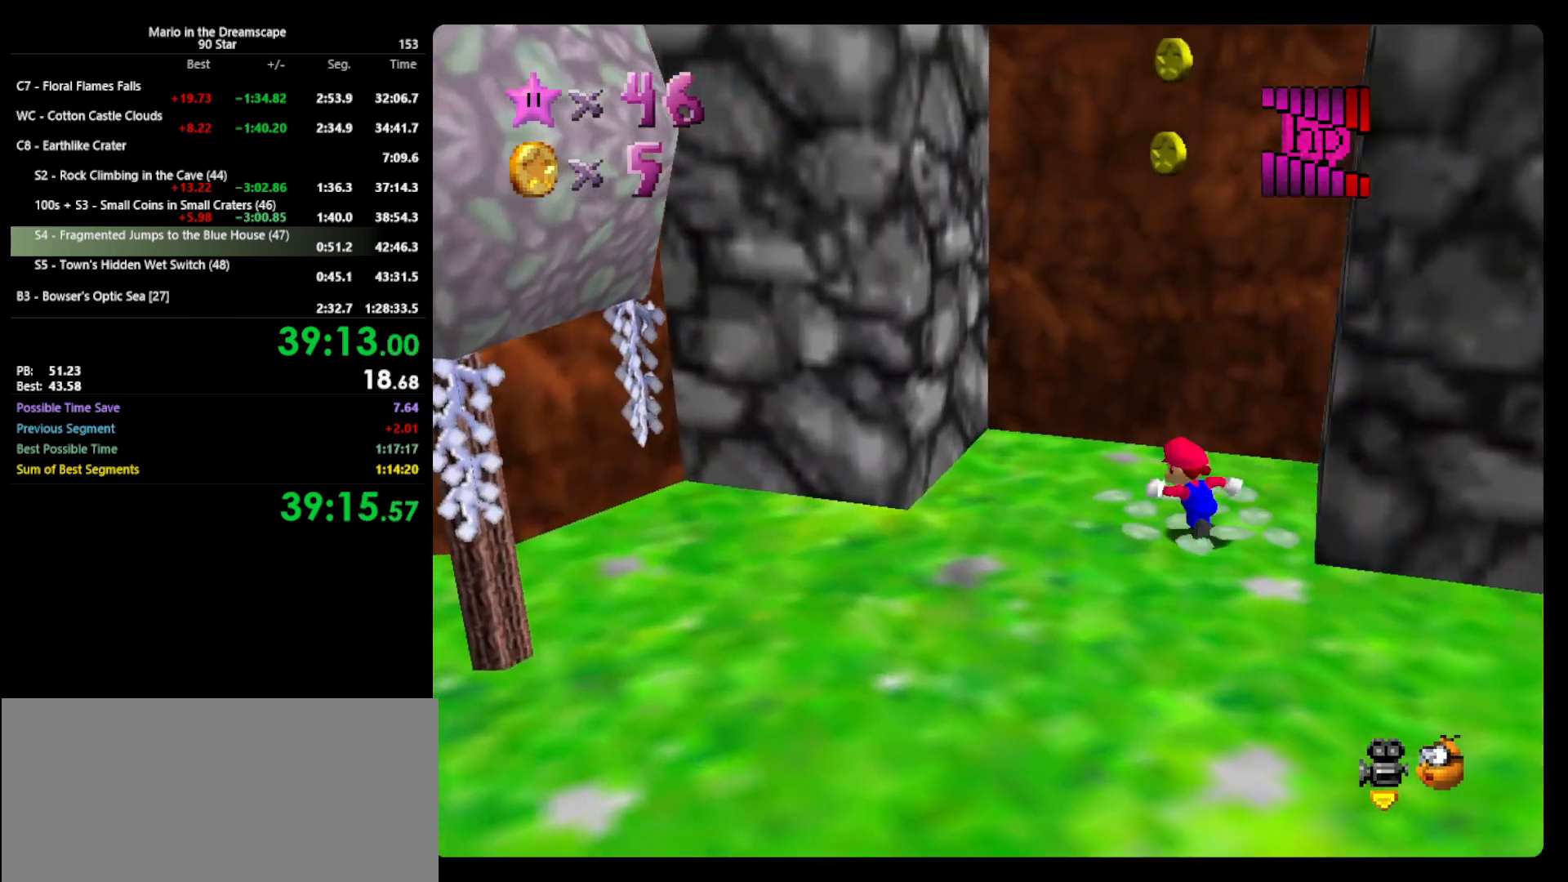
{"buttons": [], "left_stick": "right", "events": [[133, "left_stick", "right"], [200, "A", "down"], [367, "A", "up"]]}
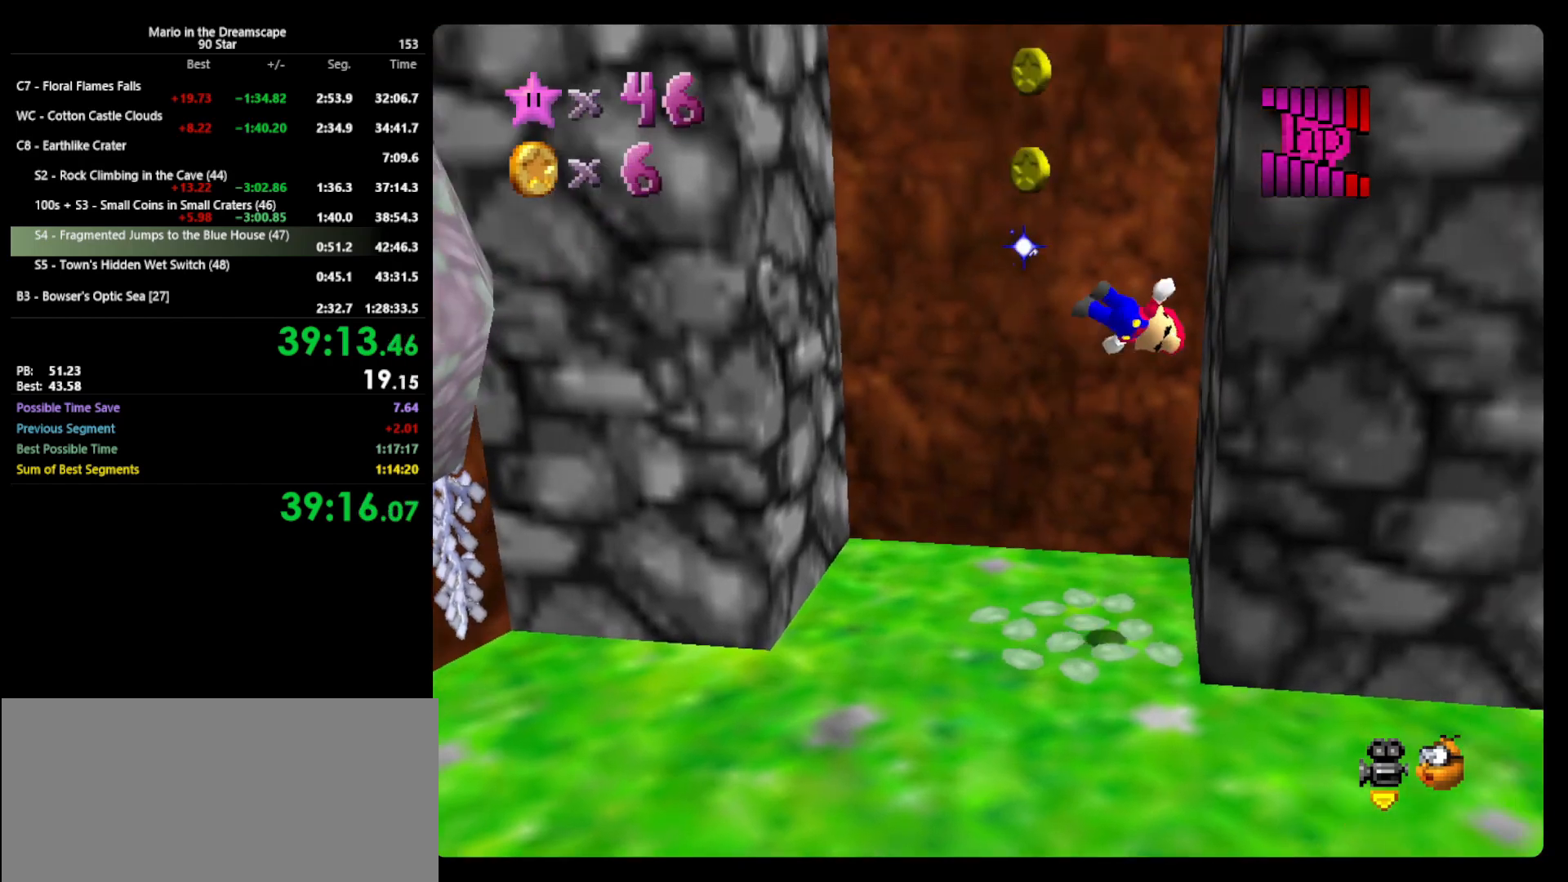
{"buttons": ["A"], "left_stick": "left", "events": [[100, "left_stick", "center"], [167, "left_stick", "left"], [200, "A", "down"]]}
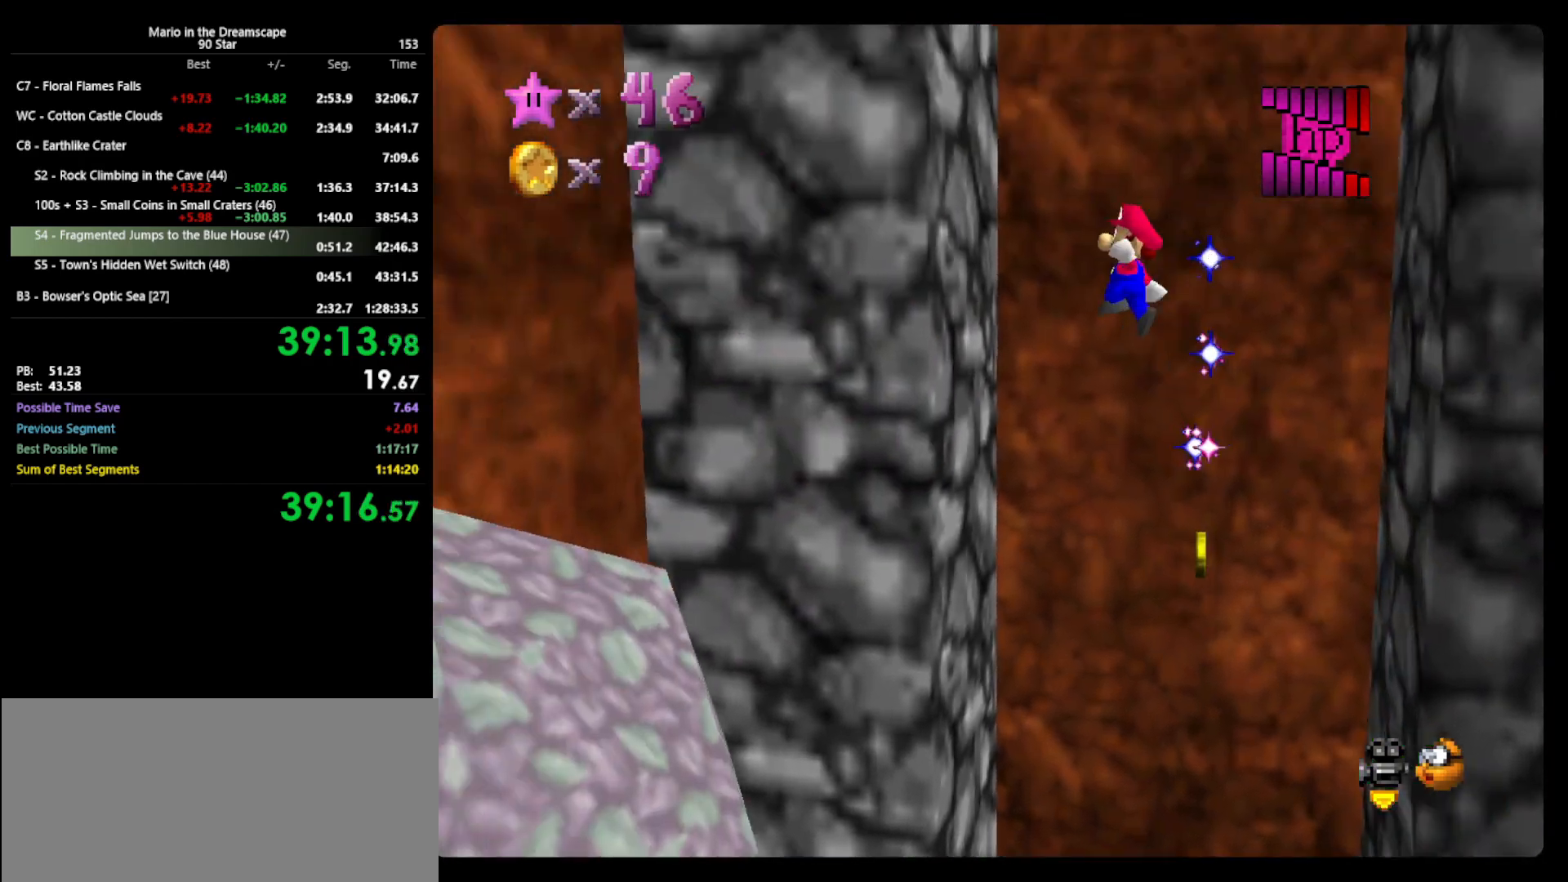
{"buttons": ["A"], "left_stick": "right", "events": [[133, "A", "up"], [200, "left_stick", "center"], [267, "A", "down"], [267, "left_stick", "right"]]}
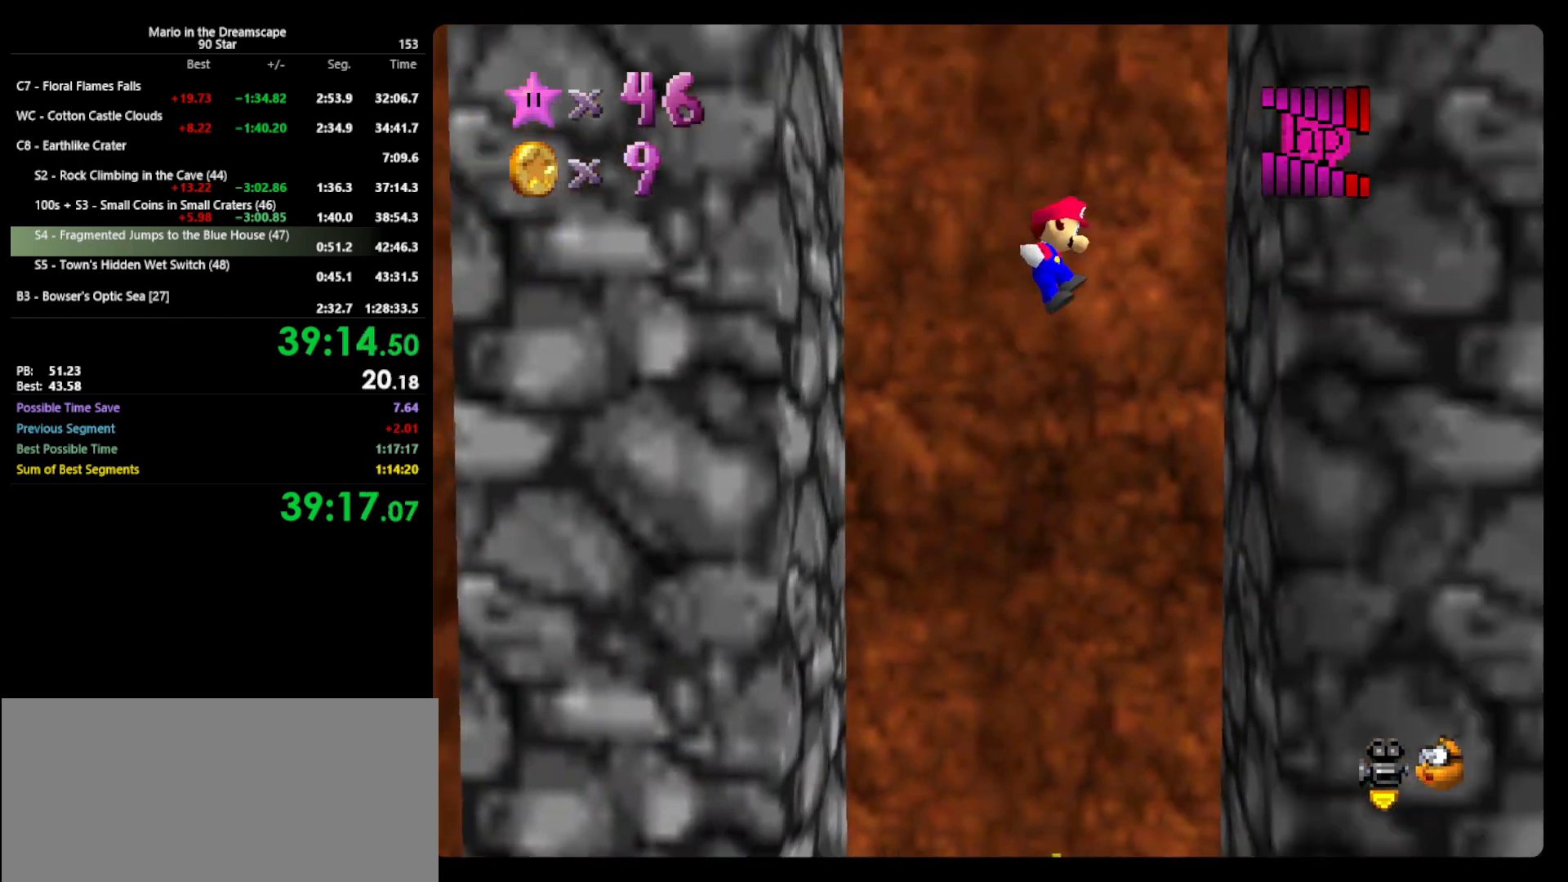
{"buttons": ["A"], "left_stick": "left", "events": [[167, "A", "up"], [267, "left_stick", "left"], [300, "A", "down"]]}
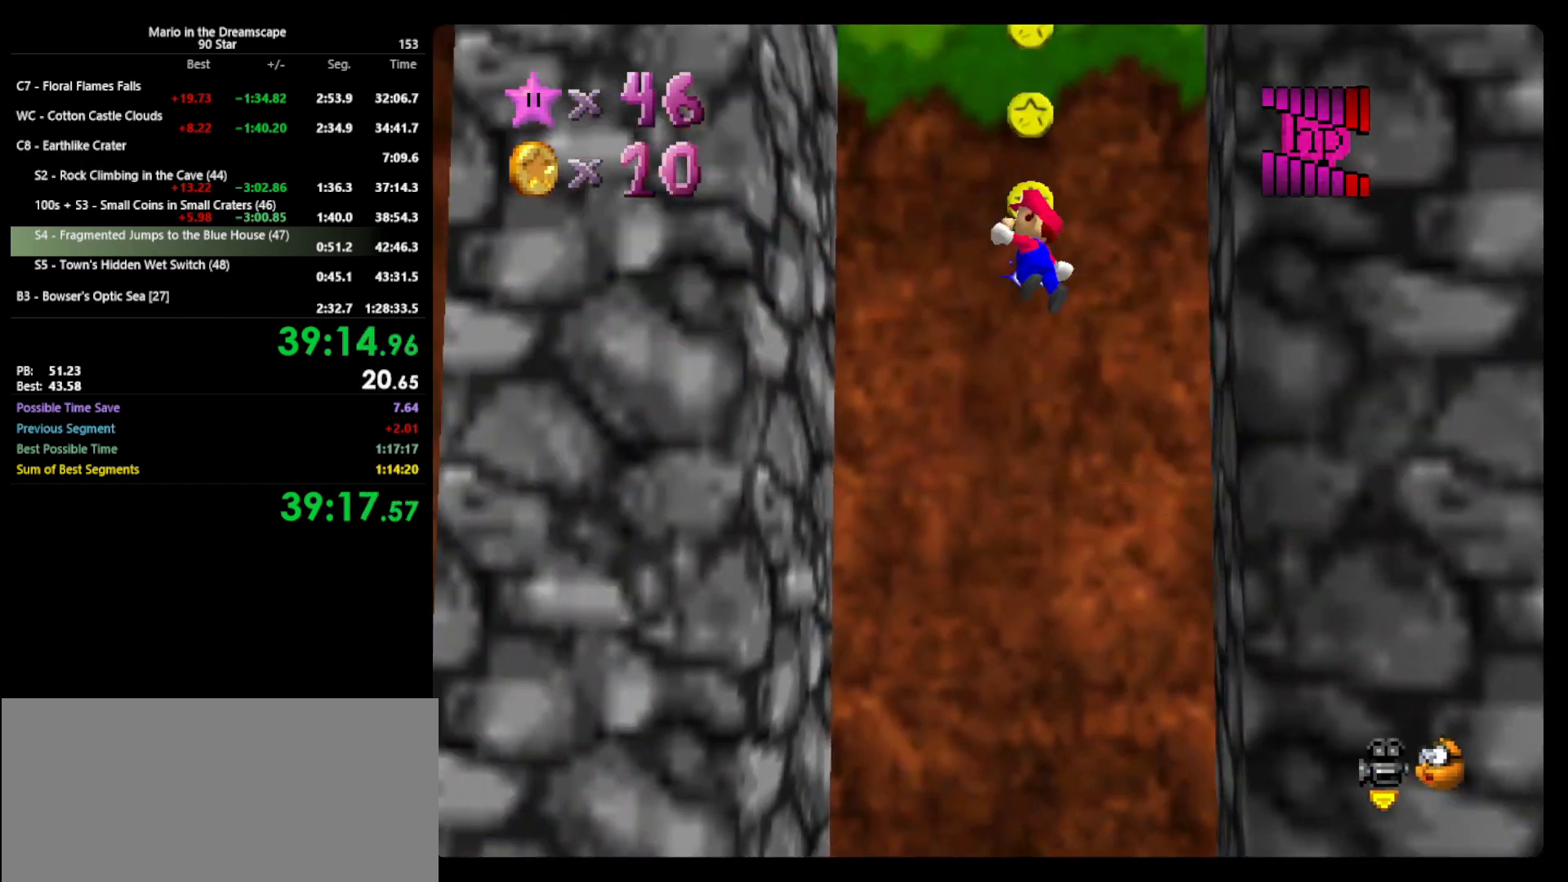
{"buttons": ["A"], "left_stick": "right", "events": [[267, "A", "up"], [367, "left_stick", "center"], [433, "A", "down"], [433, "left_stick", "right"]]}
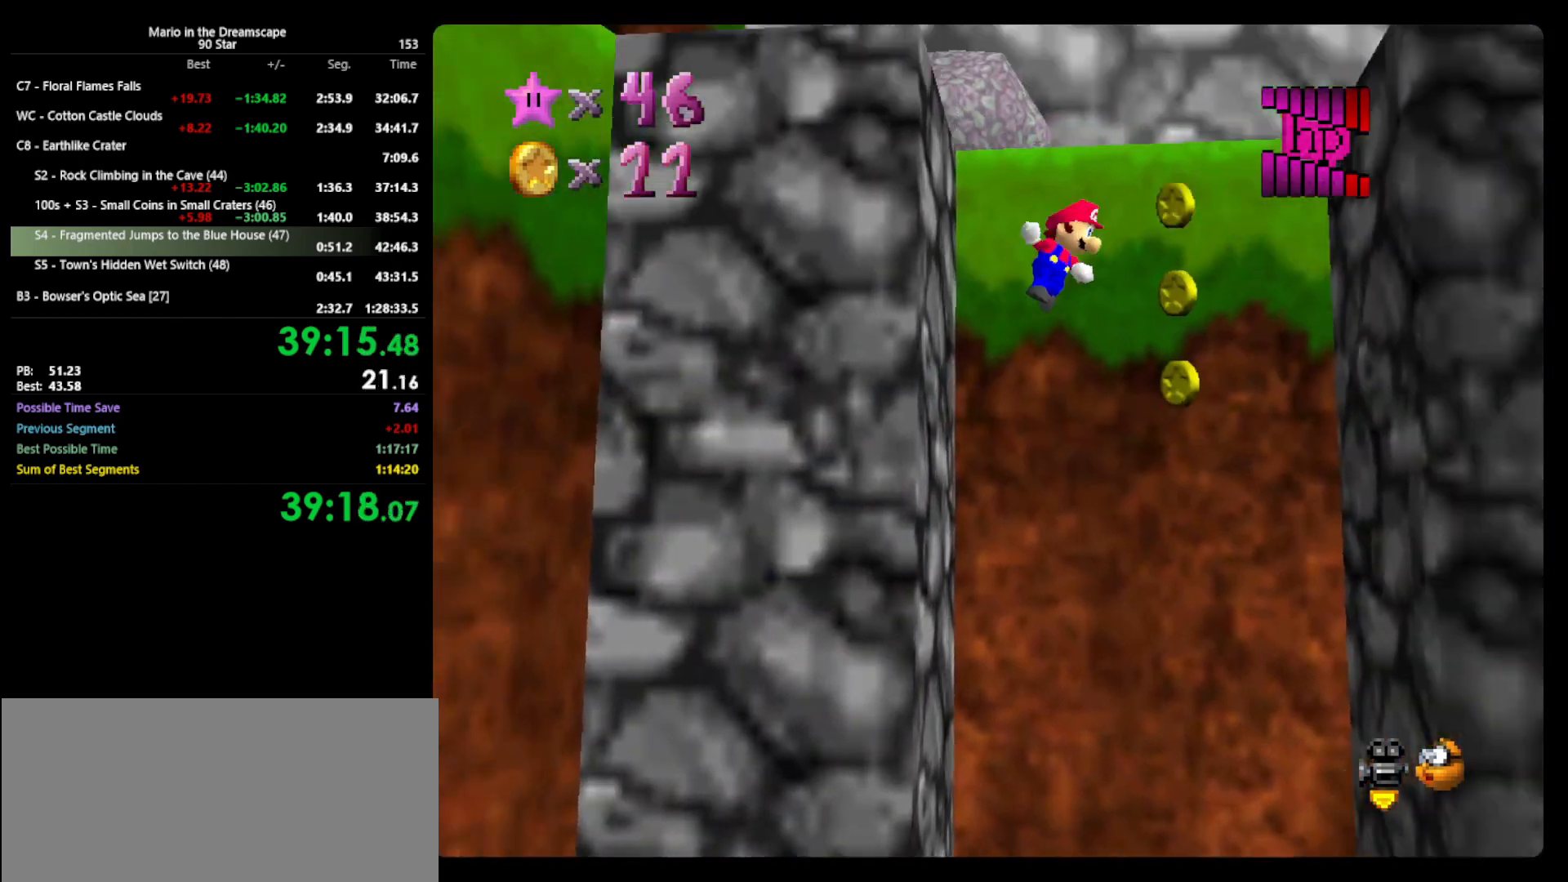
{"buttons": ["A"], "left_stick": "left", "events": [[100, "A", "up"], [367, "left_stick", "center"], [433, "left_stick", "left"], [467, "A", "down"]]}
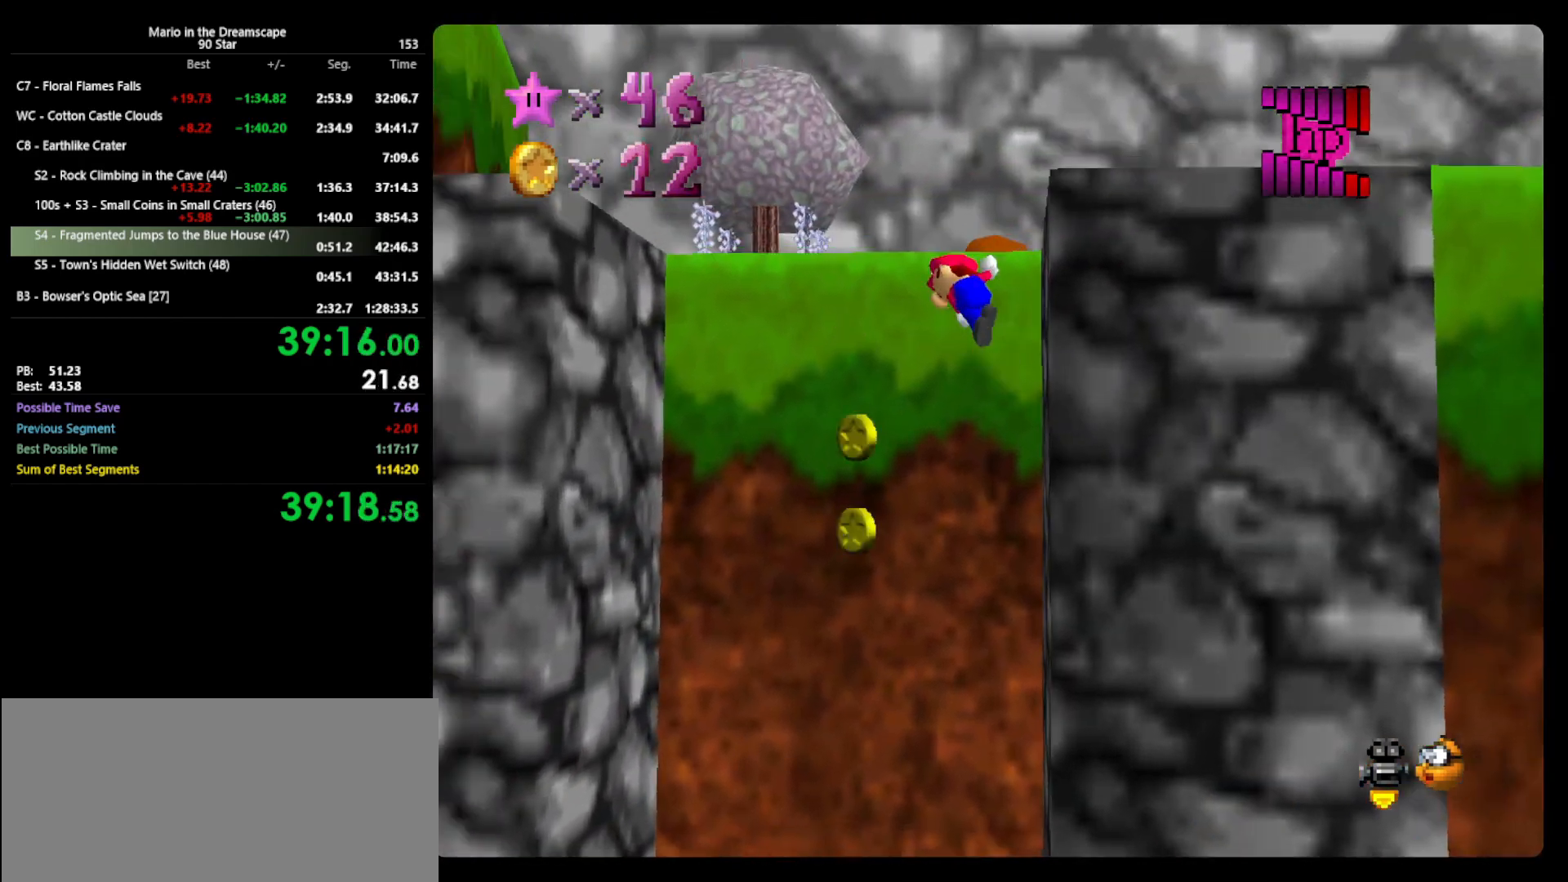
{"buttons": ["C_RIGHT"], "left_stick": "up-left", "events": [[267, "A", "up"], [367, "C_RIGHT", "down"], [367, "left_stick", "up-left"], [400, "C_RIGHT", "up"], [467, "C_RIGHT", "down"]]}
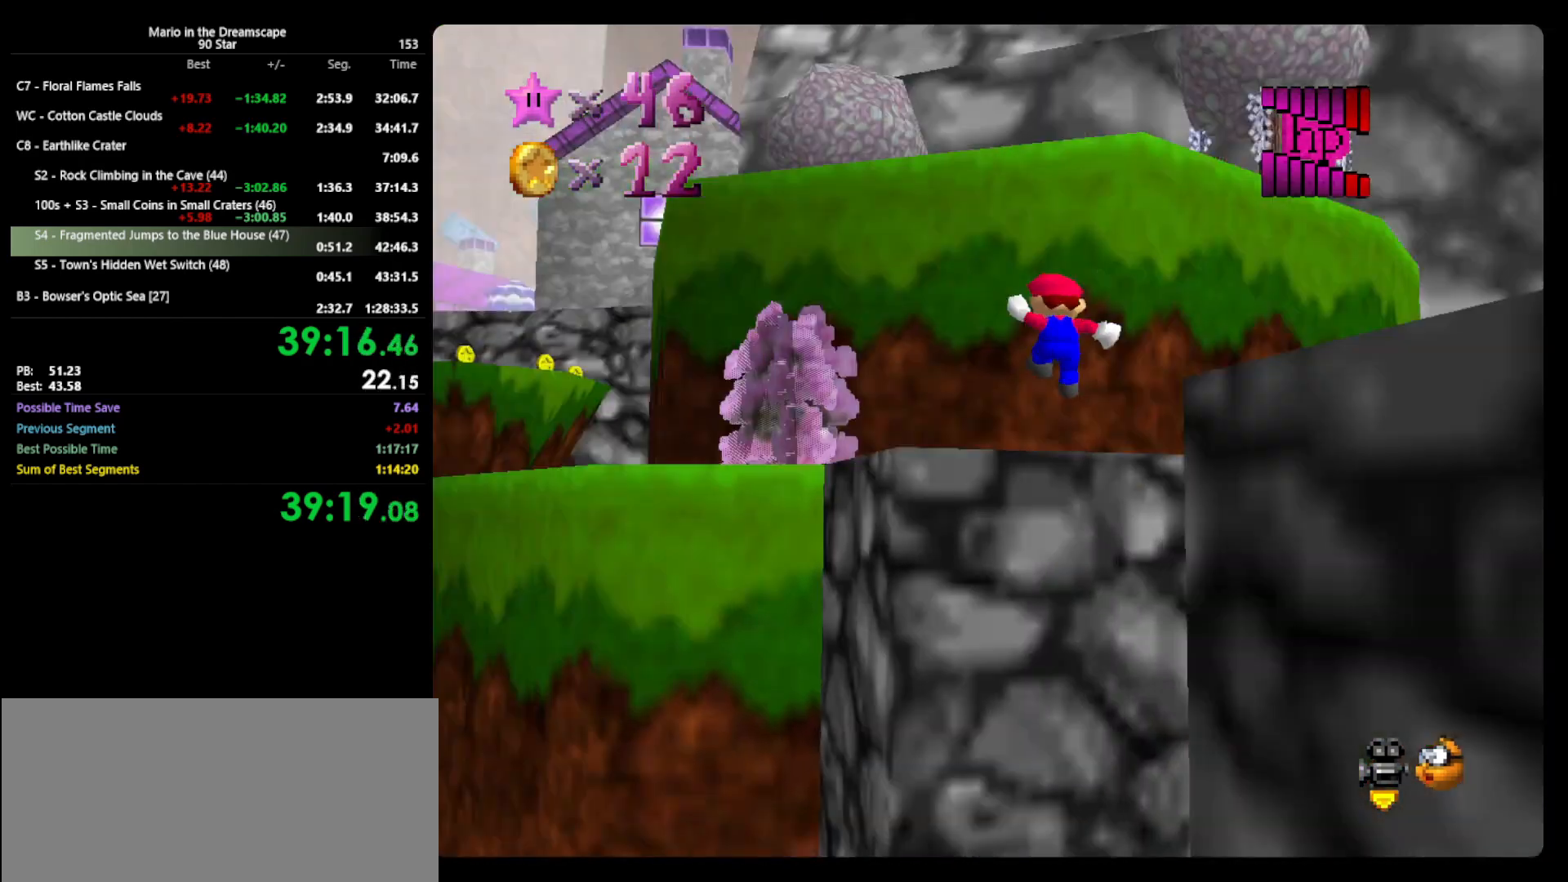
{"buttons": ["B"], "left_stick": "up-left", "events": [[67, "C_RIGHT", "up"], [400, "B", "down"]]}
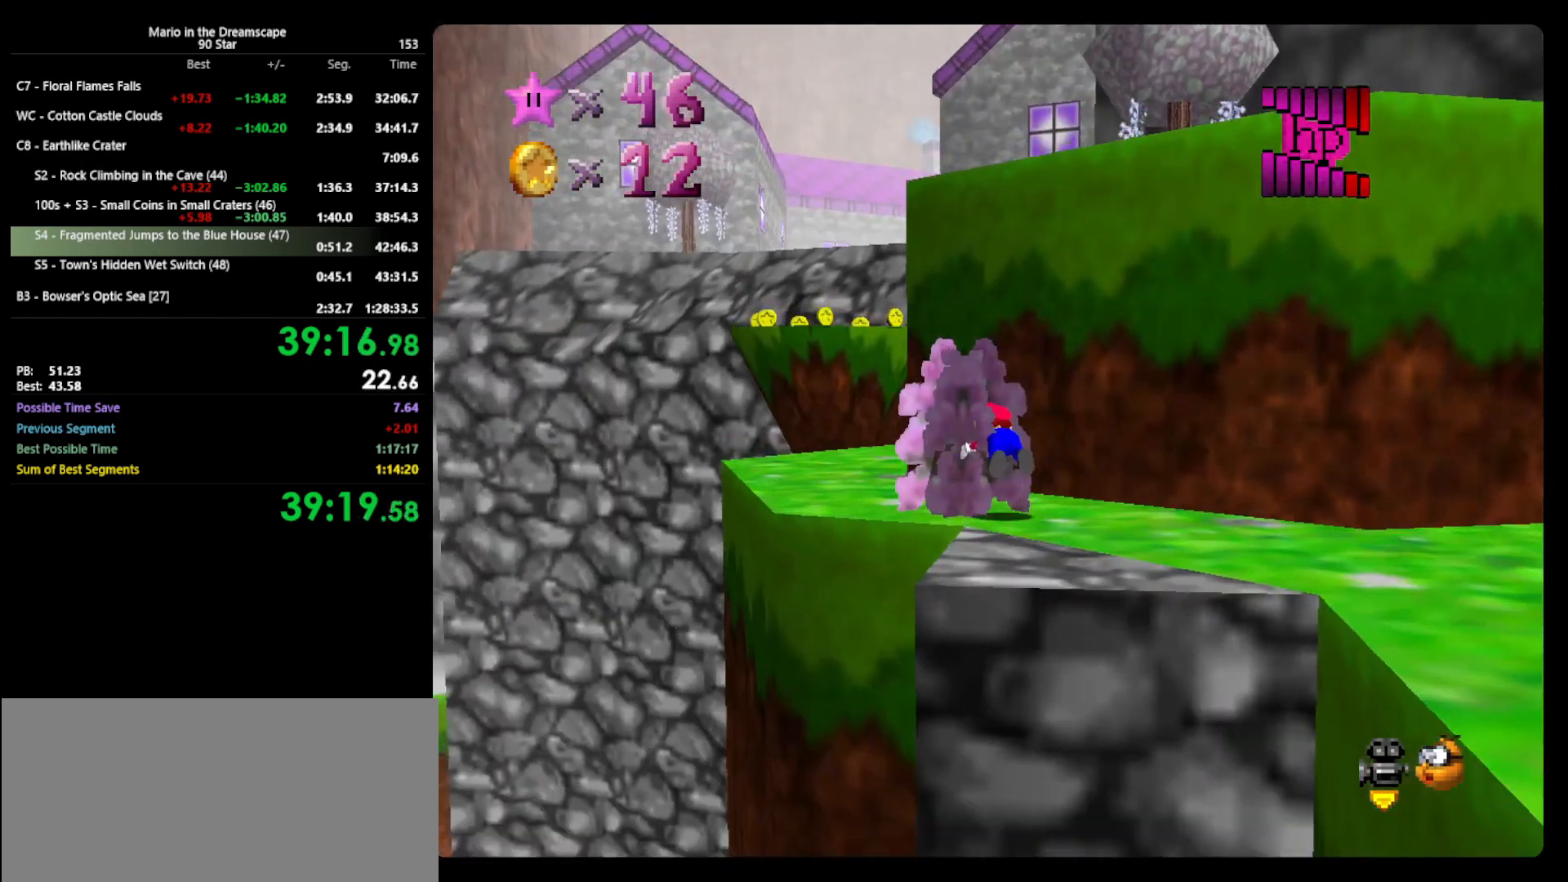
{"buttons": [], "left_stick": "up", "events": [[33, "B", "up"], [233, "A", "down"], [233, "left_stick", "up"], [267, "B", "down"], [400, "A", "up"], [400, "B", "up"]]}
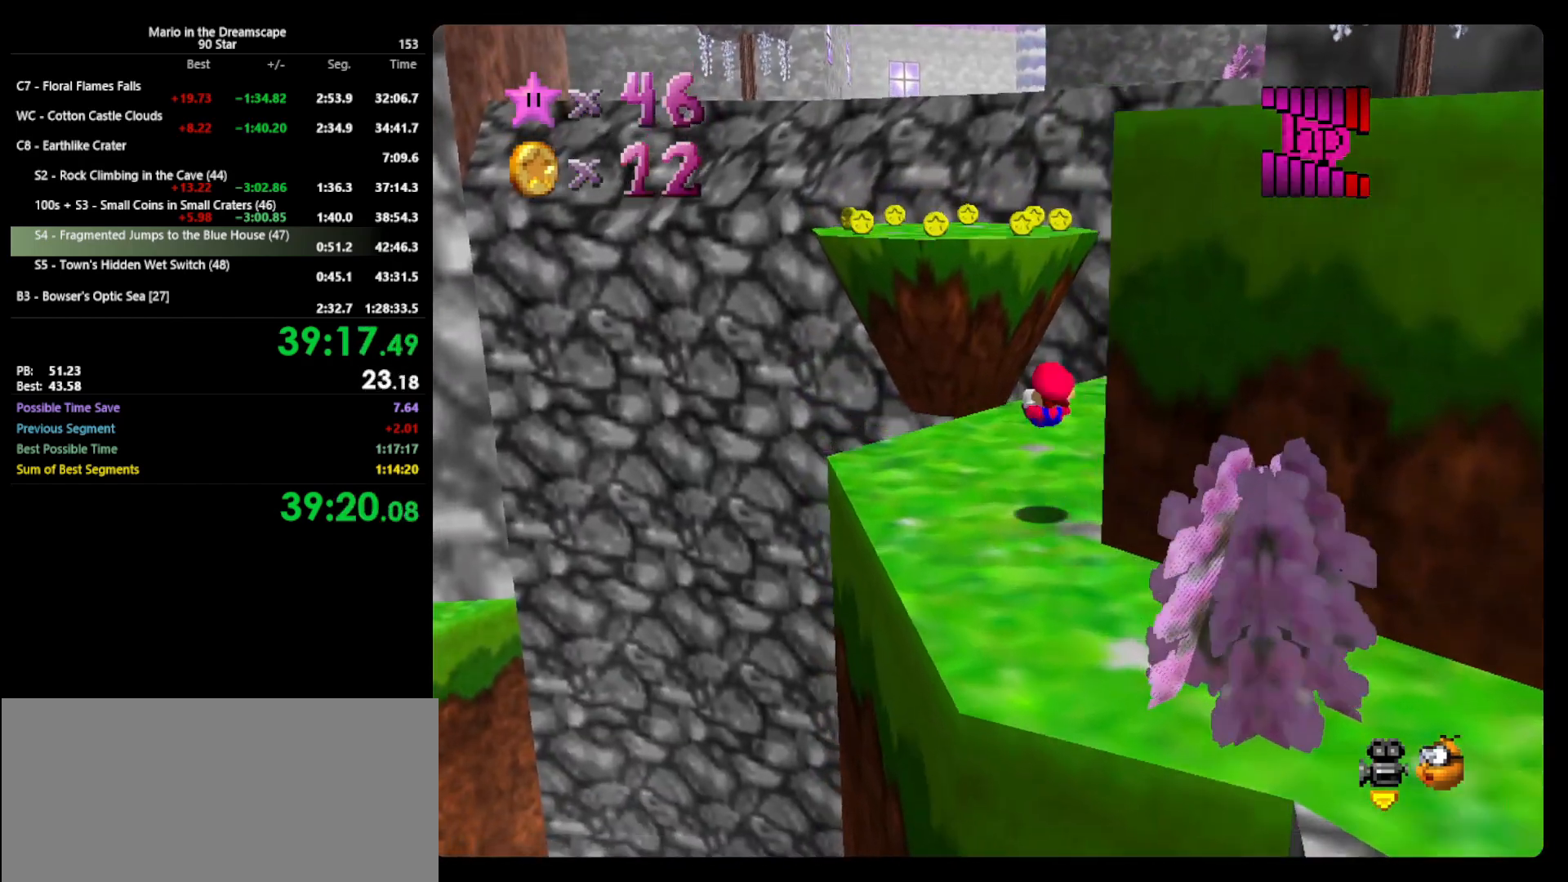
{"buttons": ["A"], "left_stick": "up", "events": [[400, "A", "down"]]}
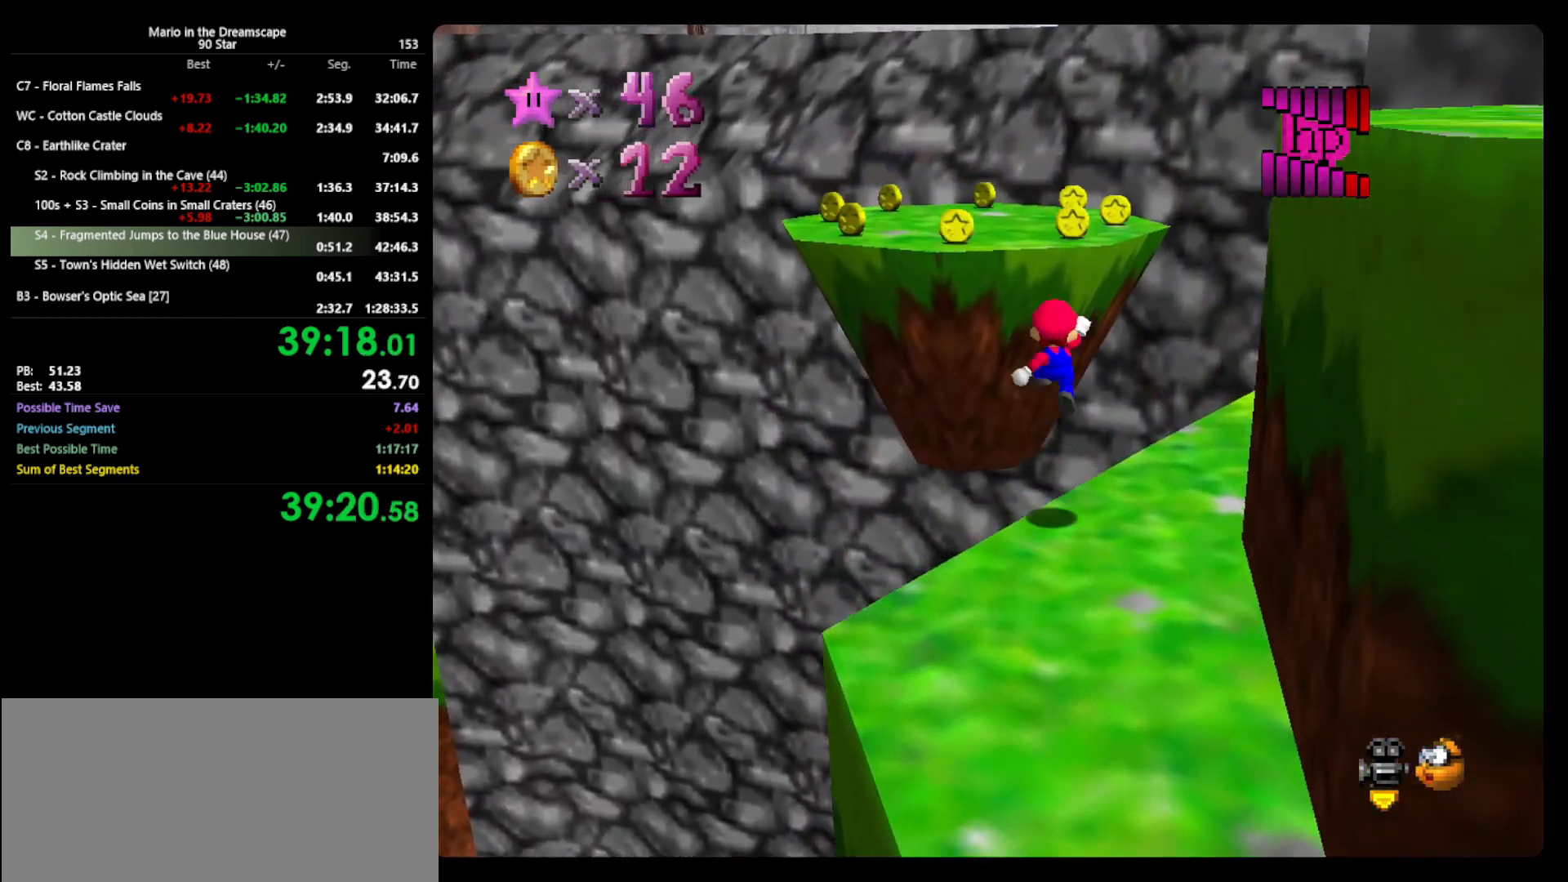
{"buttons": [], "left_stick": "up", "events": [[333, "A", "up"]]}
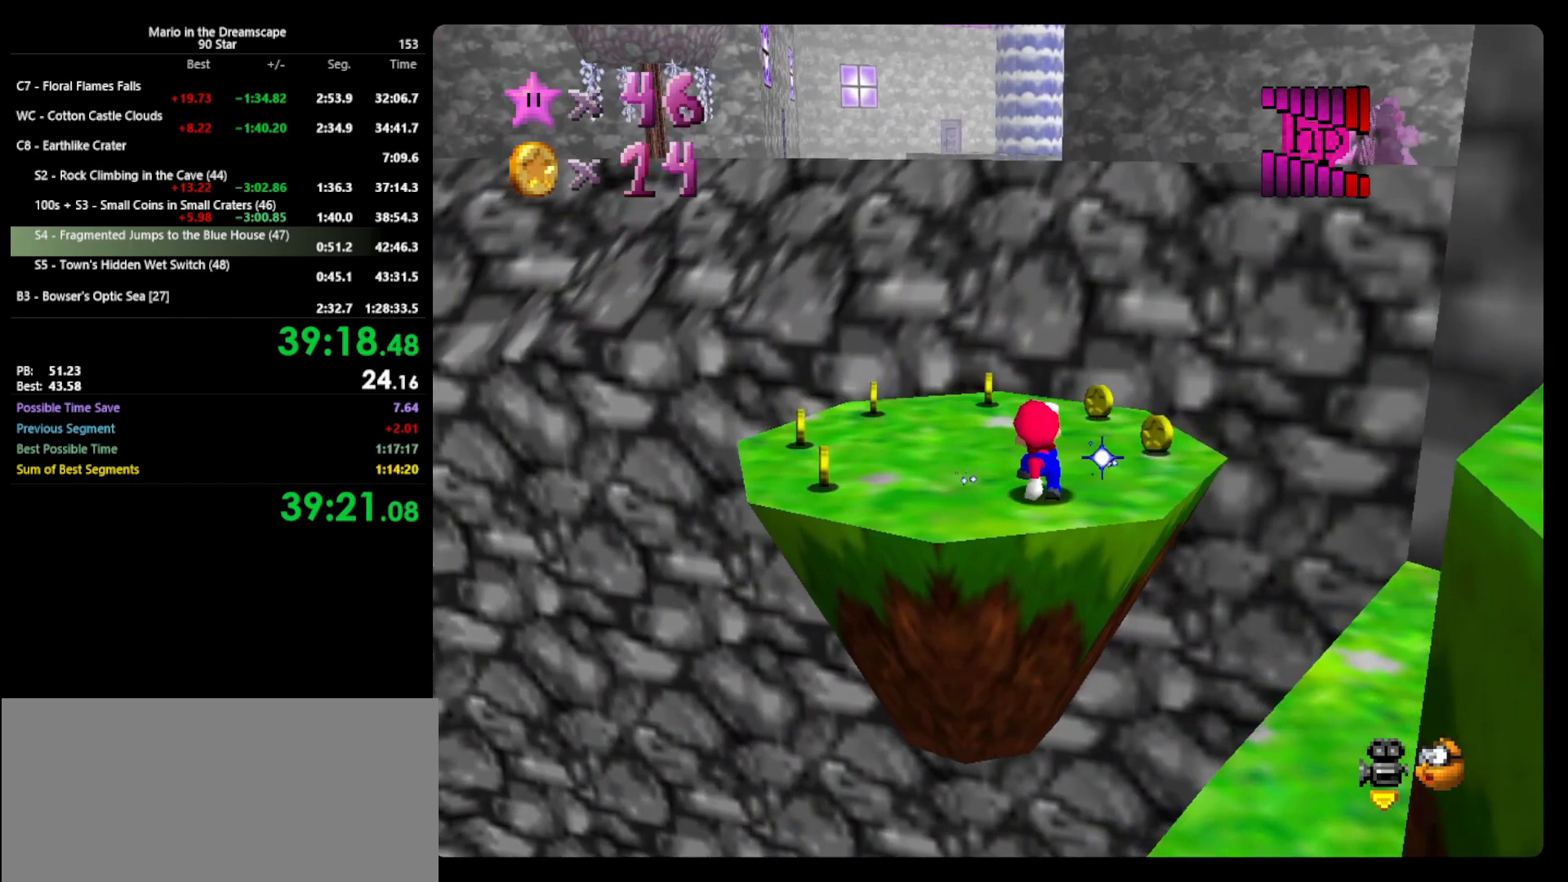
{"buttons": ["A"], "left_stick": "up", "events": [[100, "Z", "down"], [233, "A", "down"], [400, "Z", "up"]]}
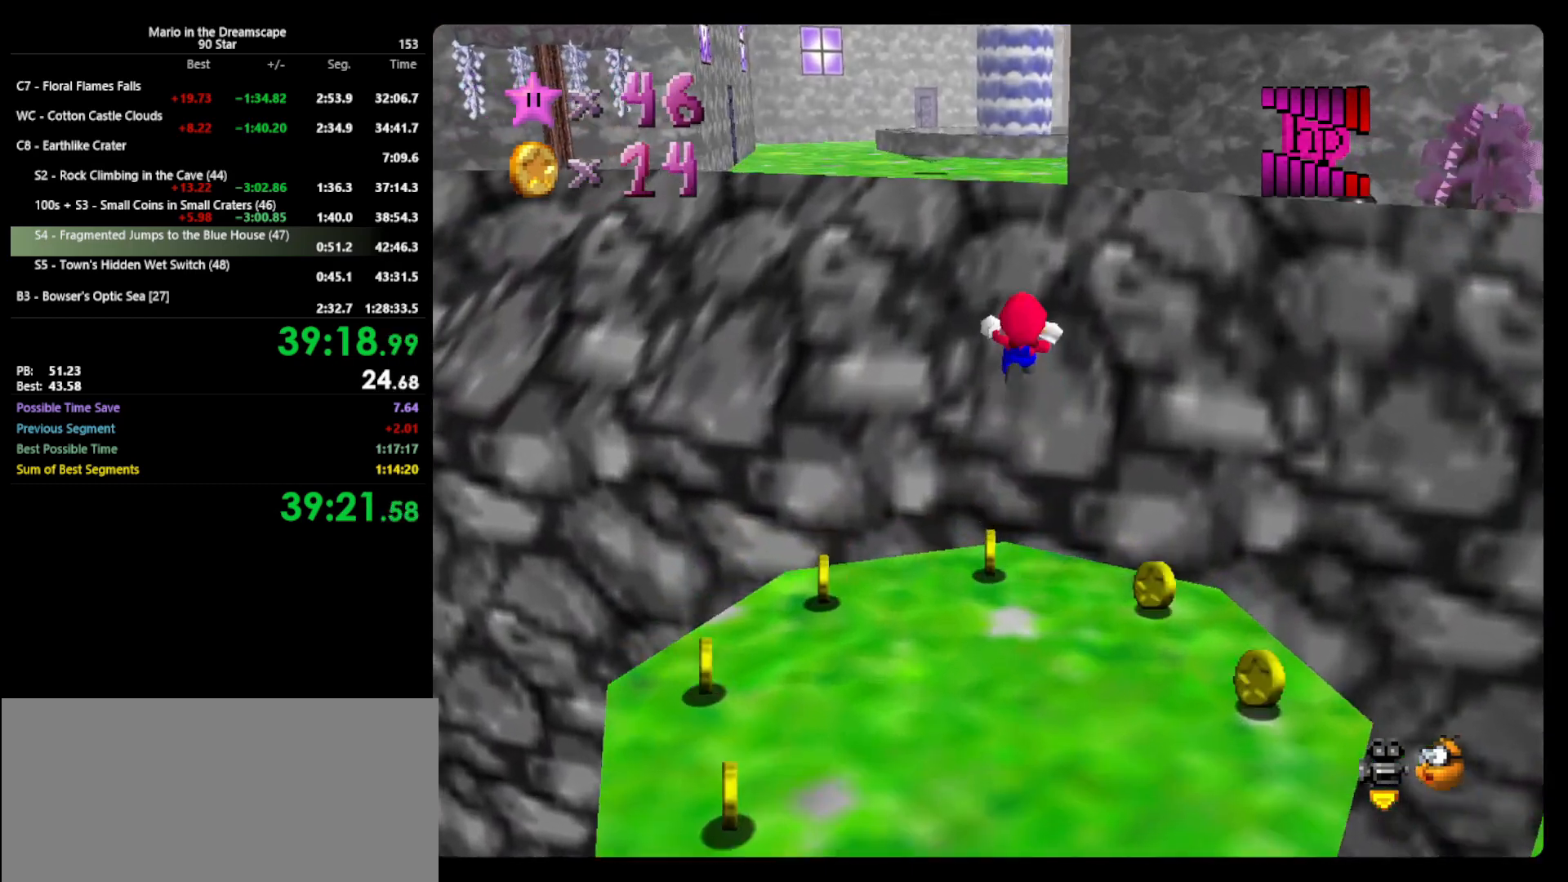
{"buttons": [], "left_stick": "up", "events": [[100, "A", "up"]]}
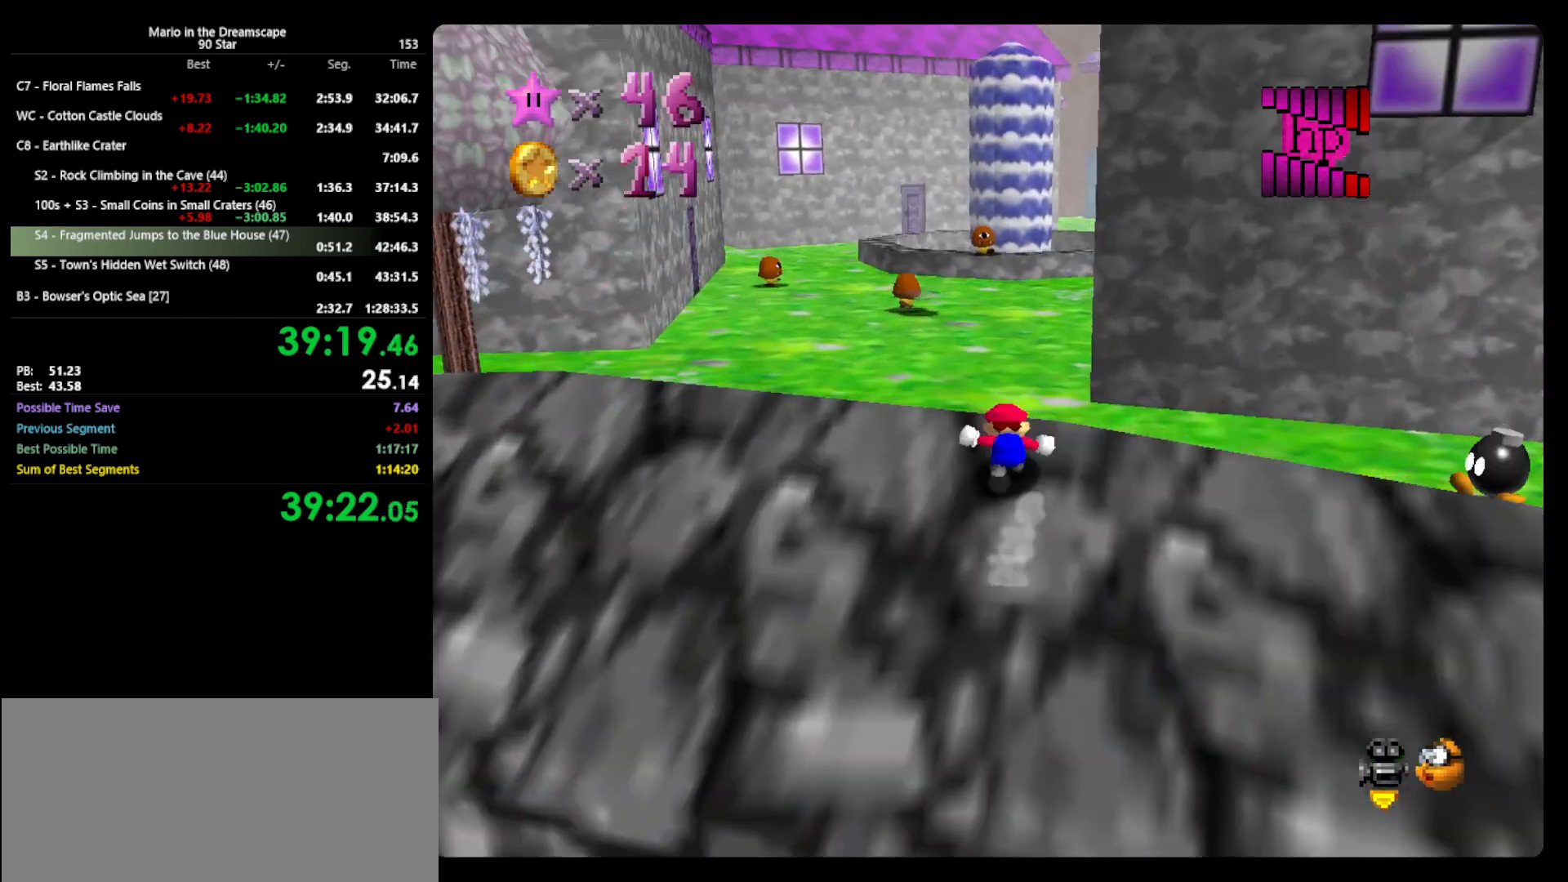
{"buttons": ["A", "B"], "left_stick": "up-left", "events": [[67, "A", "down"], [67, "left_stick", "up-right"], [133, "B", "down"], [367, "left_stick", "up-left"]]}
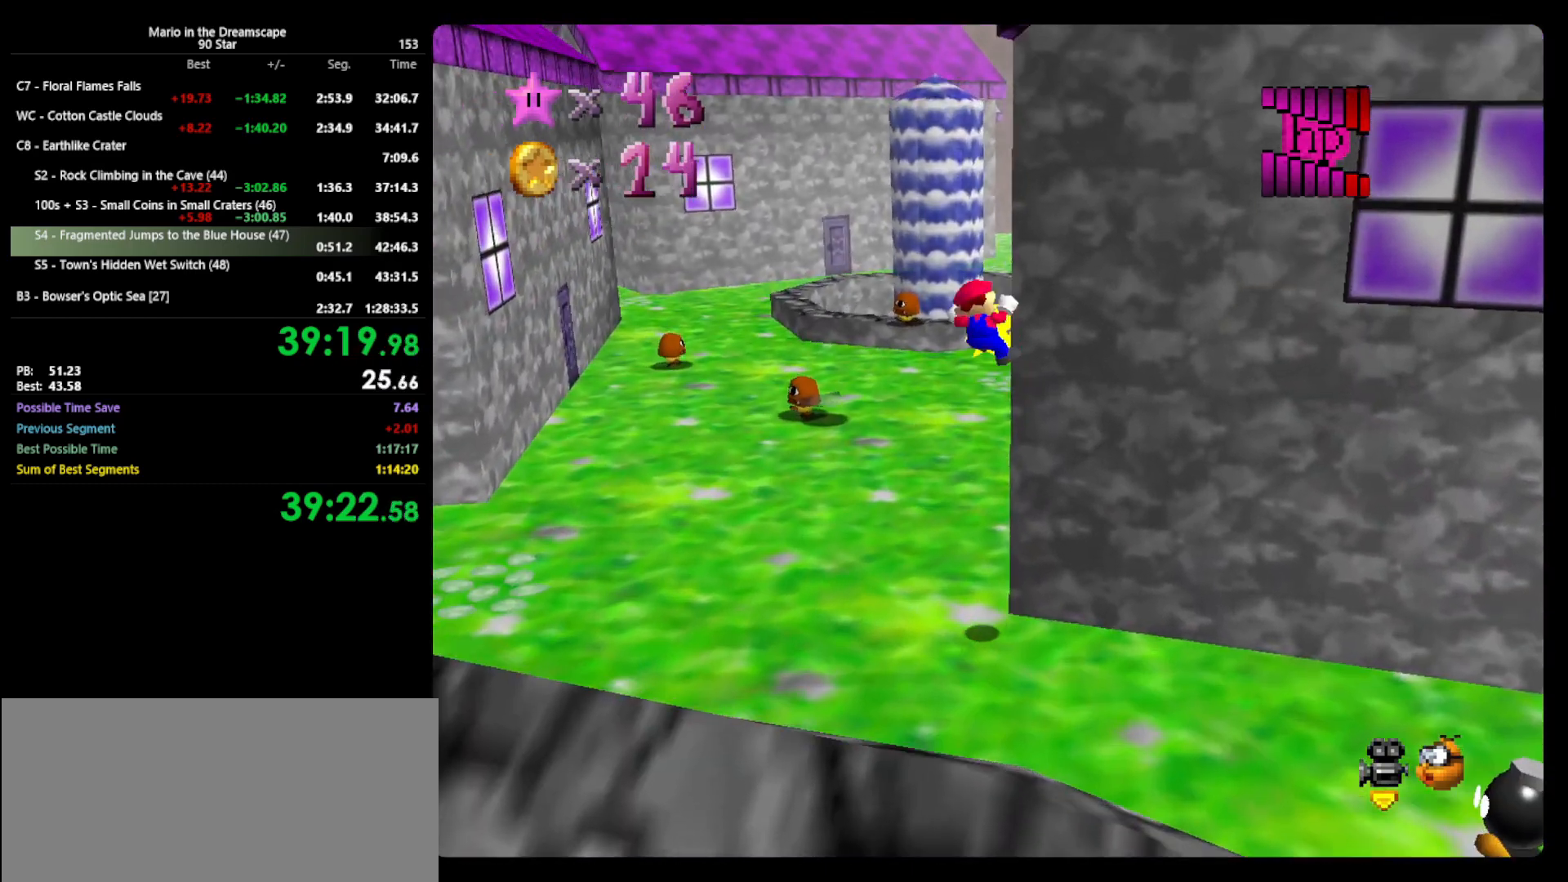
{"buttons": [], "left_stick": "center", "events": [[100, "B", "up"], [167, "A", "up"], [367, "left_stick", "center"]]}
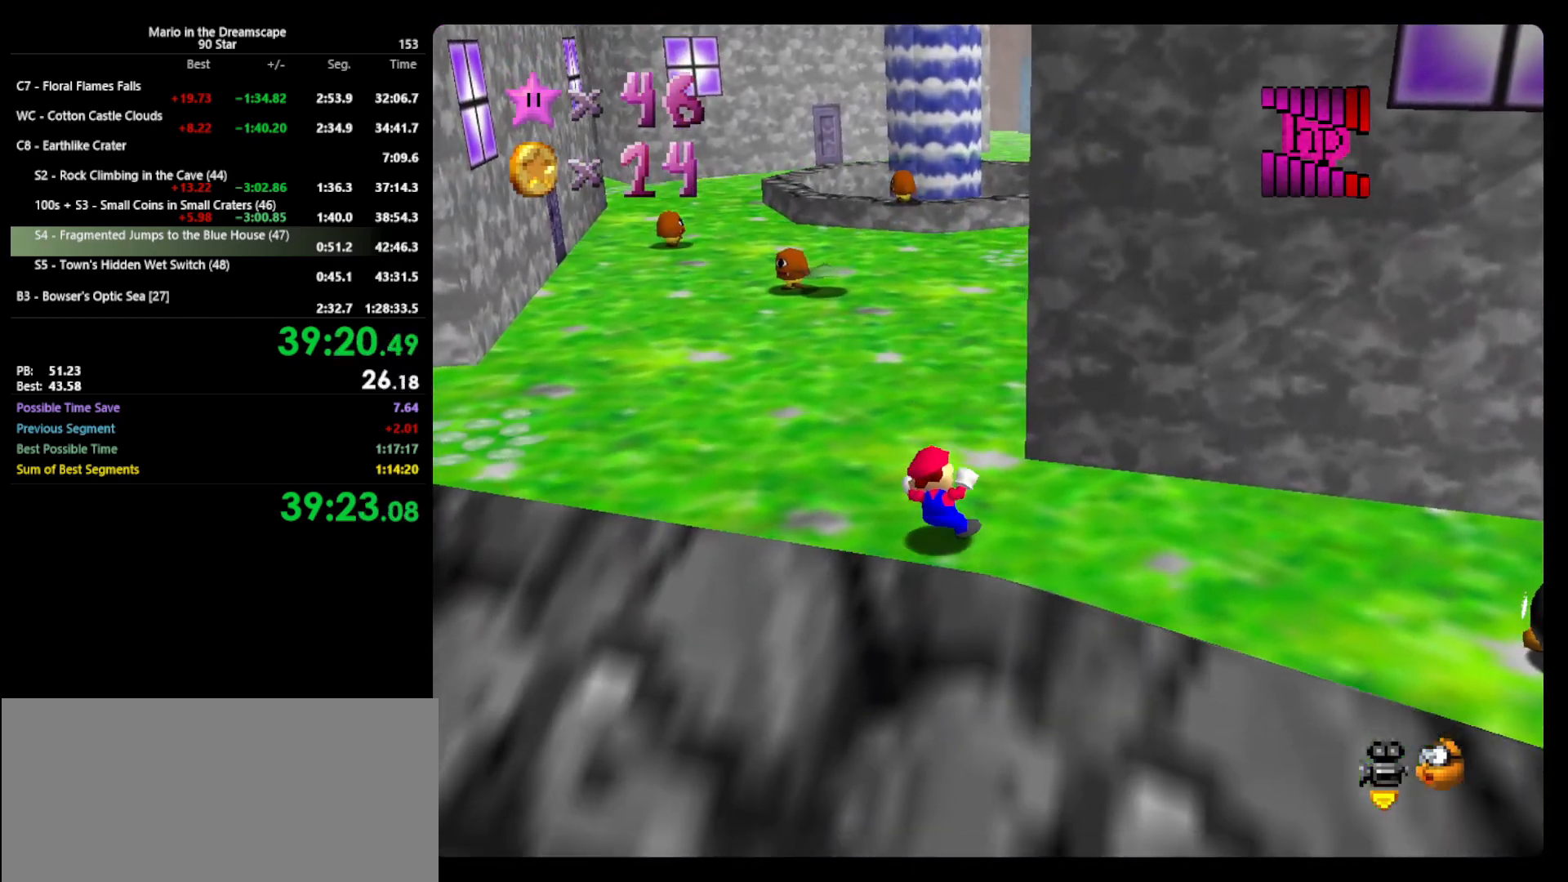
{"buttons": ["A"], "left_stick": "up", "events": [[333, "A", "down"], [333, "left_stick", "up"]]}
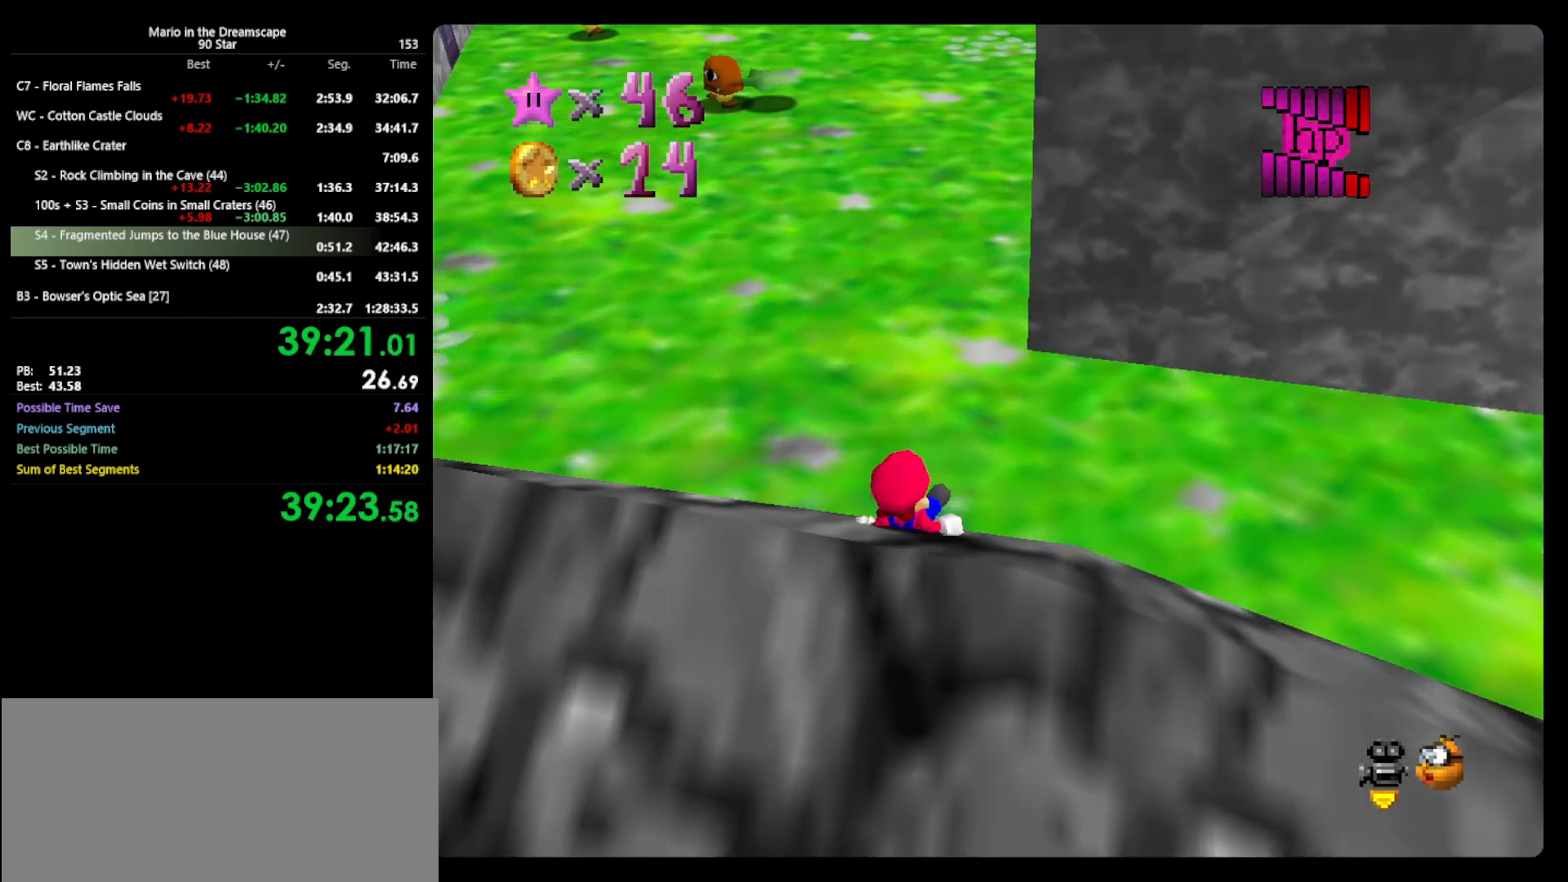
{"buttons": [], "left_stick": "up", "events": [[500, "A", "up"]]}
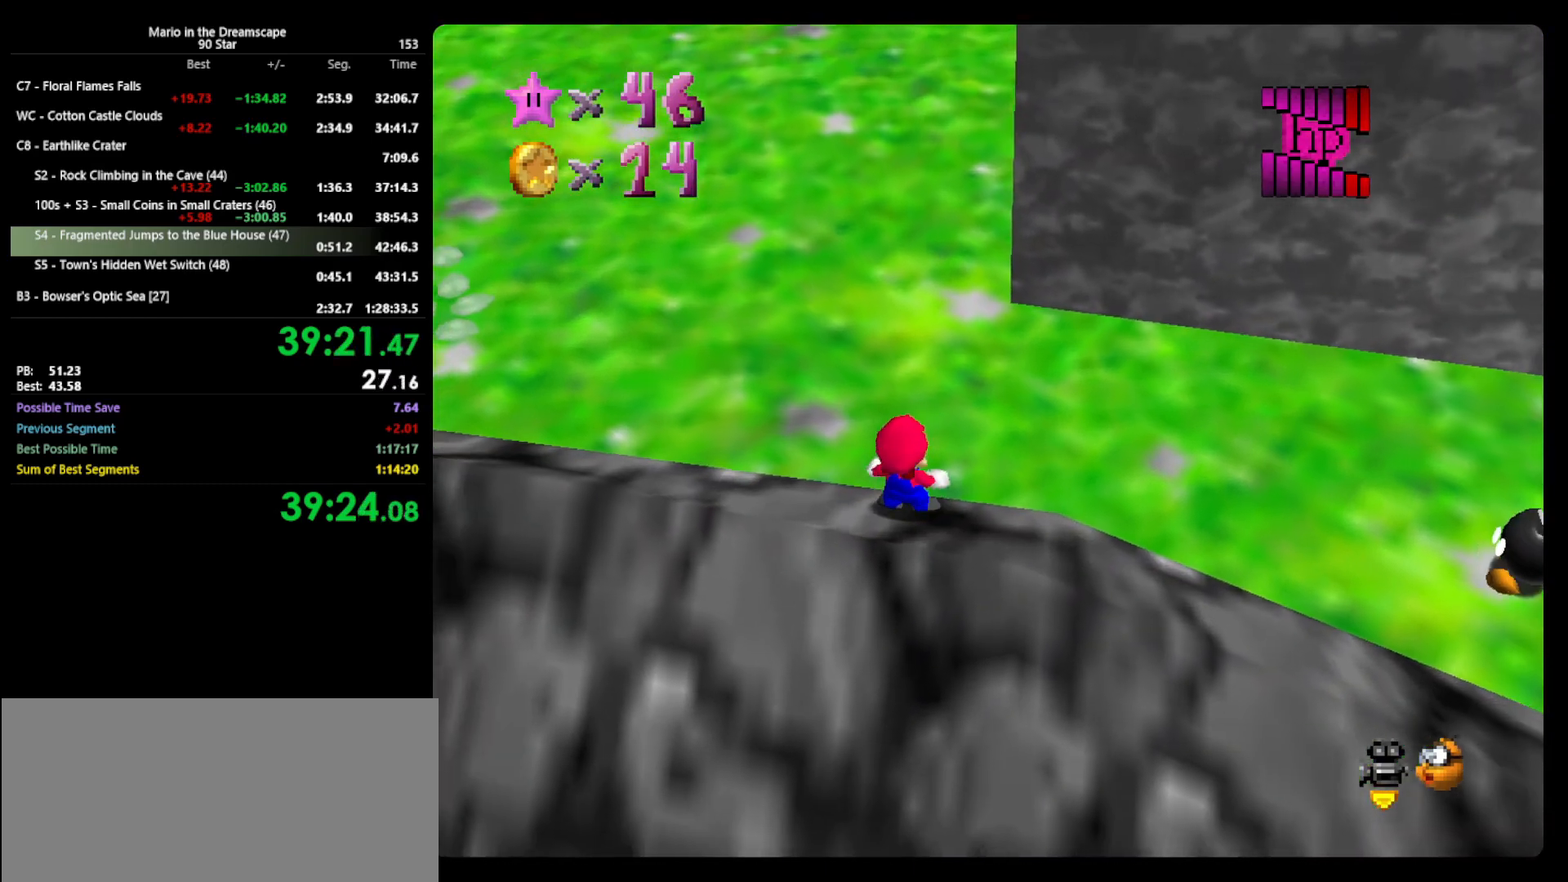
{"buttons": [], "left_stick": "up", "events": [[133, "A", "down"], [500, "A", "up"]]}
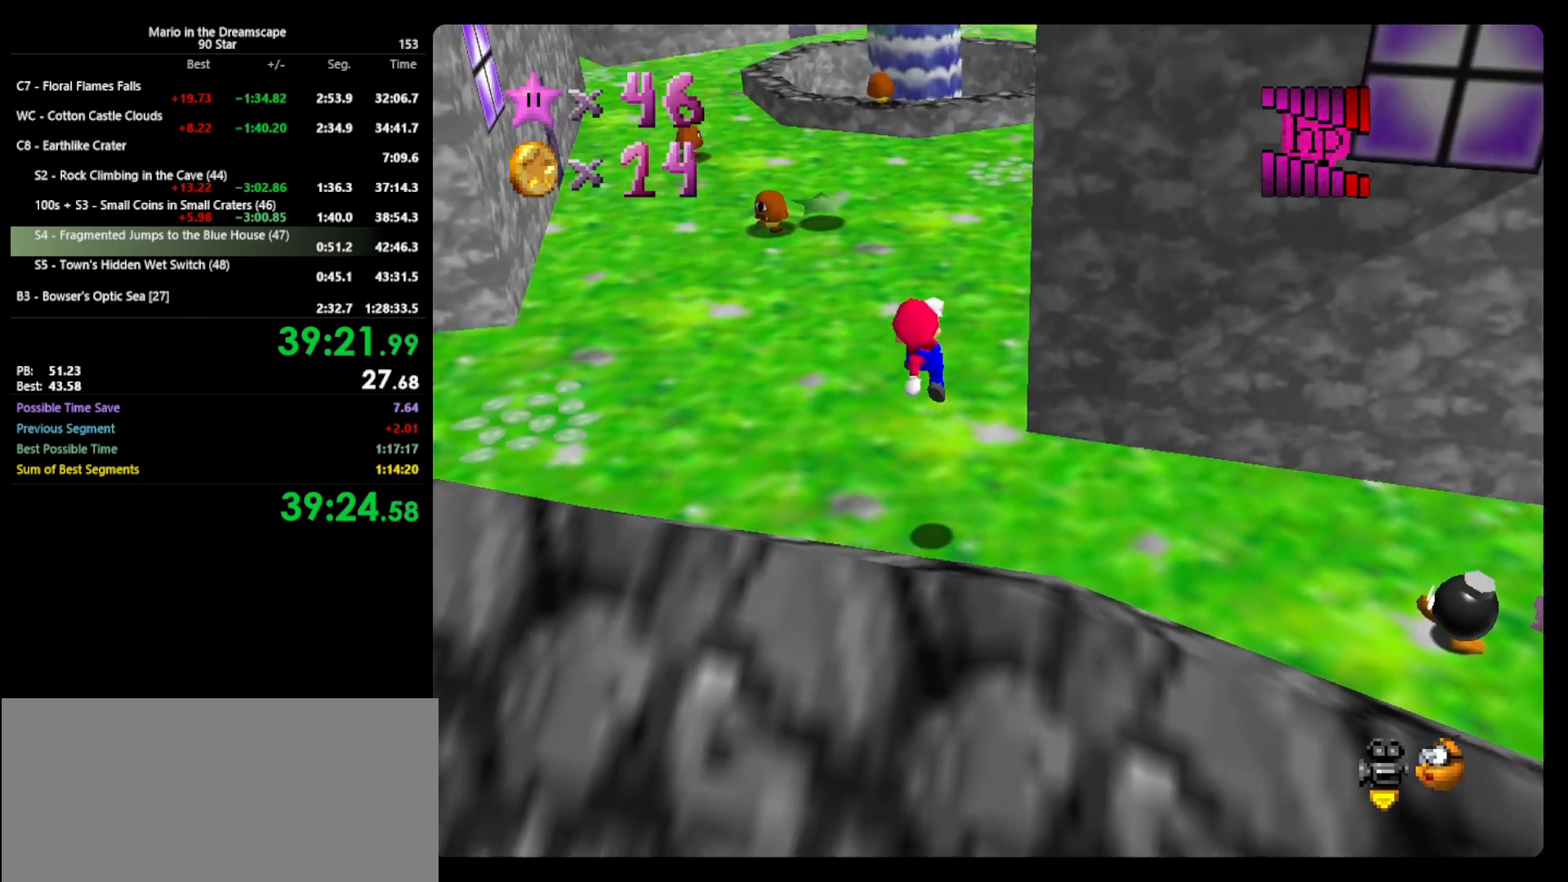
{"buttons": [], "left_stick": "up", "events": [[367, "B", "down"], [433, "A", "down"], [433, "B", "up"], [500, "A", "up"]]}
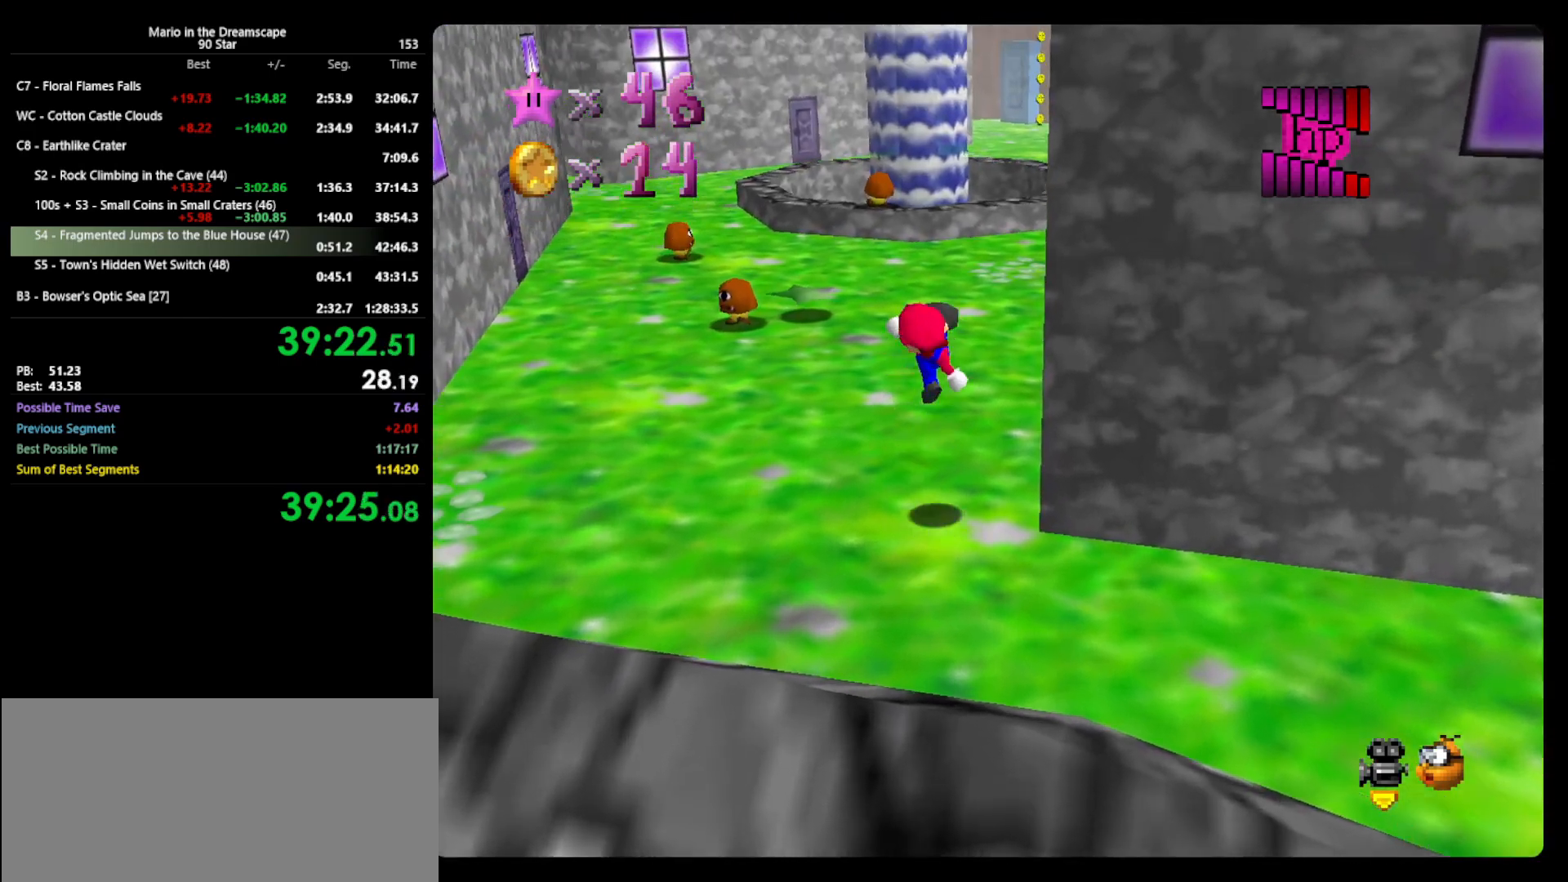
{"buttons": ["B"], "left_stick": "up", "events": [[500, "B", "down"]]}
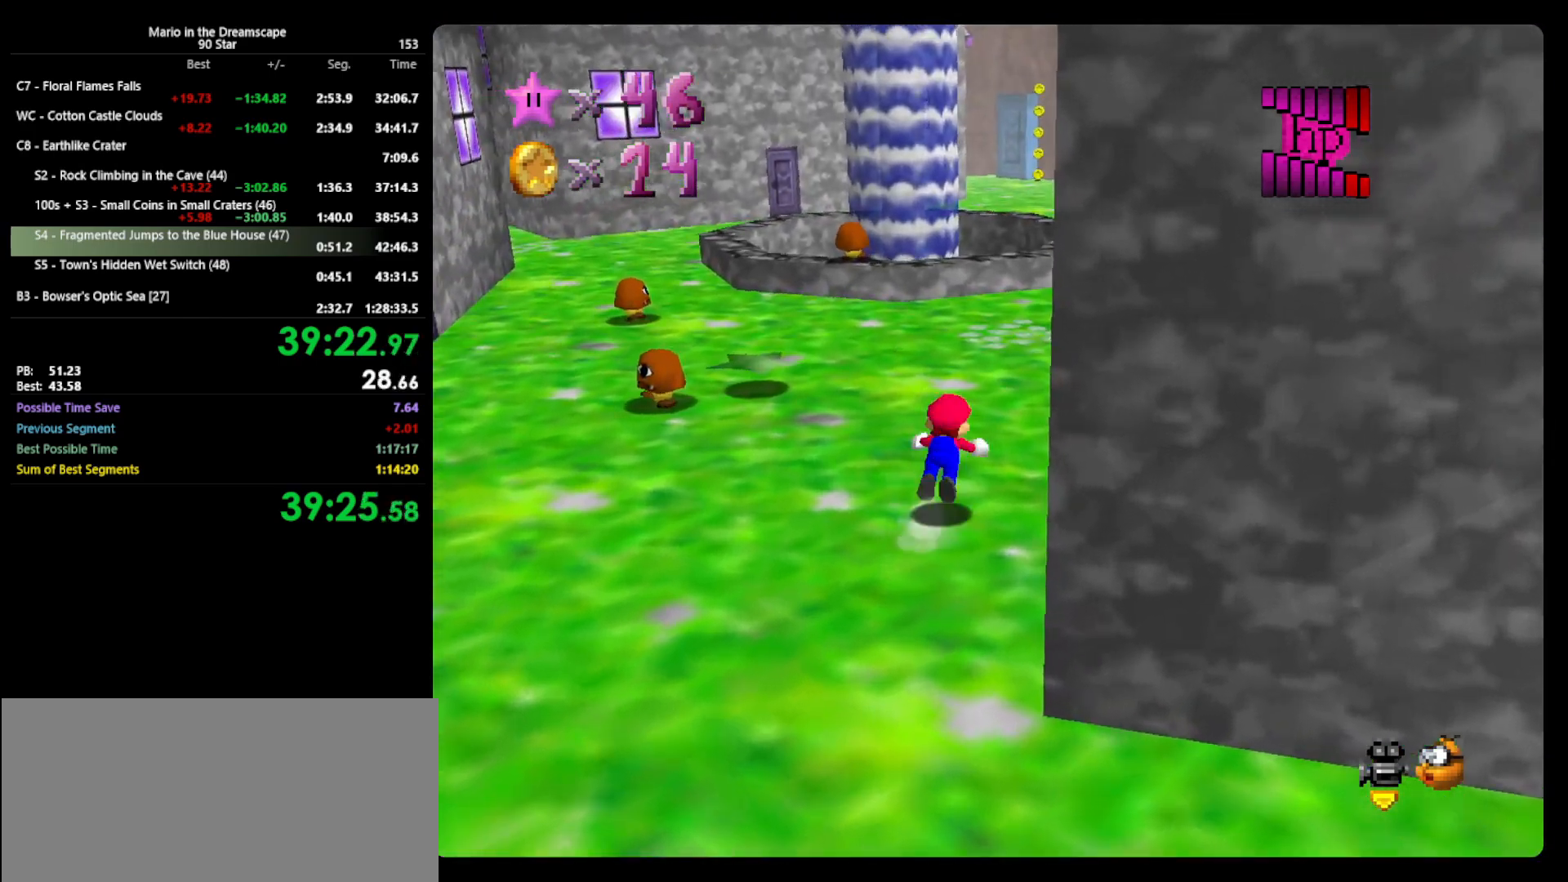
{"buttons": [], "left_stick": "up", "events": [[100, "B", "up"], [367, "A", "down"], [400, "B", "down"], [500, "A", "up"], [500, "B", "up"]]}
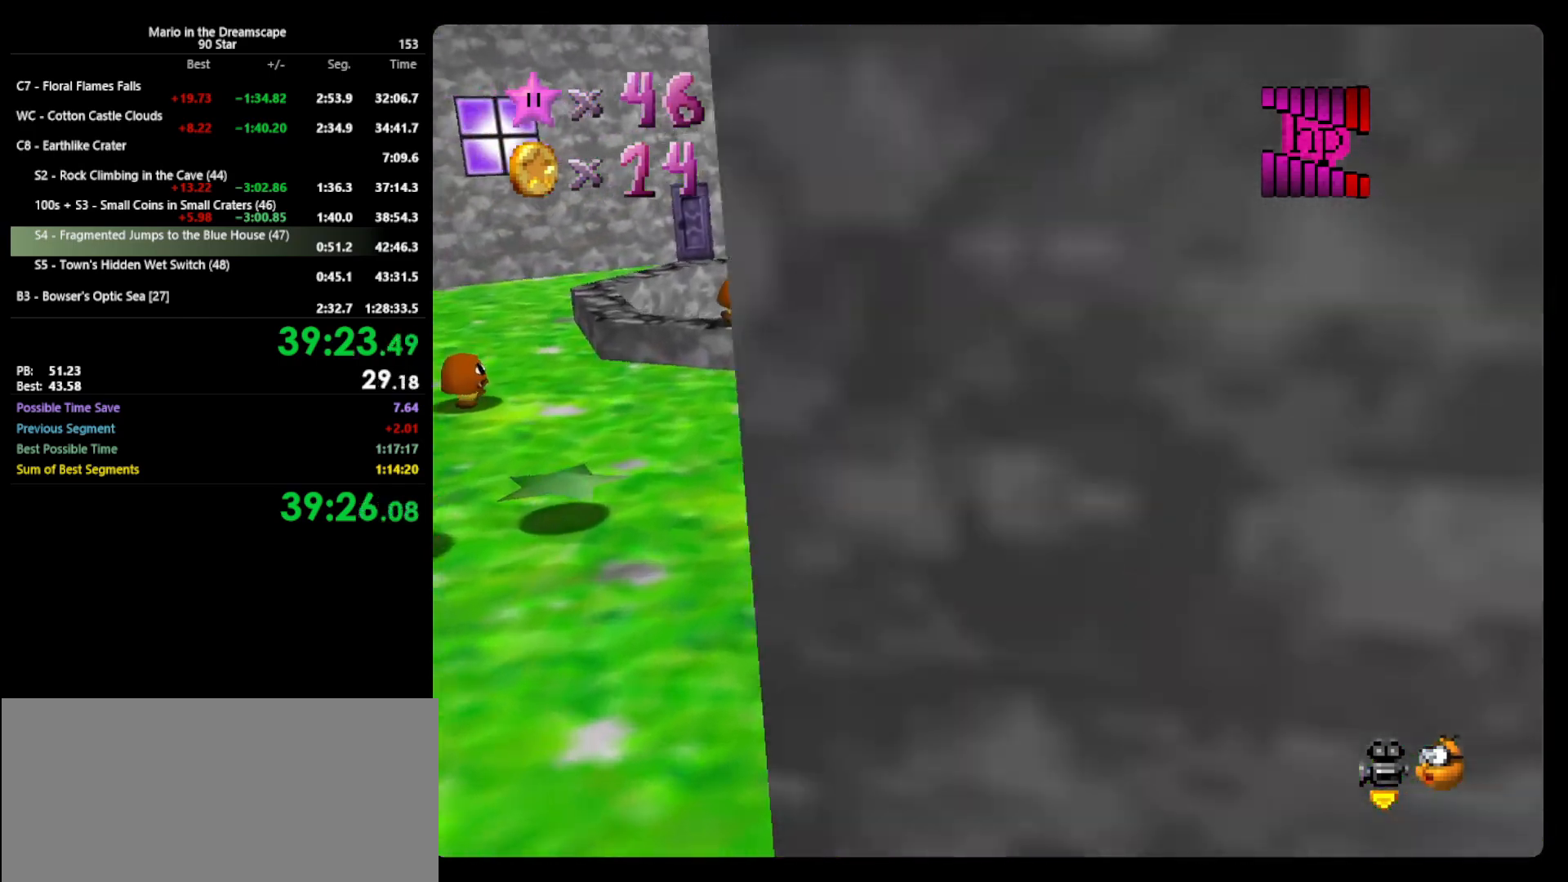
{"buttons": ["A", "Z"], "left_stick": "up", "events": [[500, "A", "down"], [500, "Z", "down"]]}
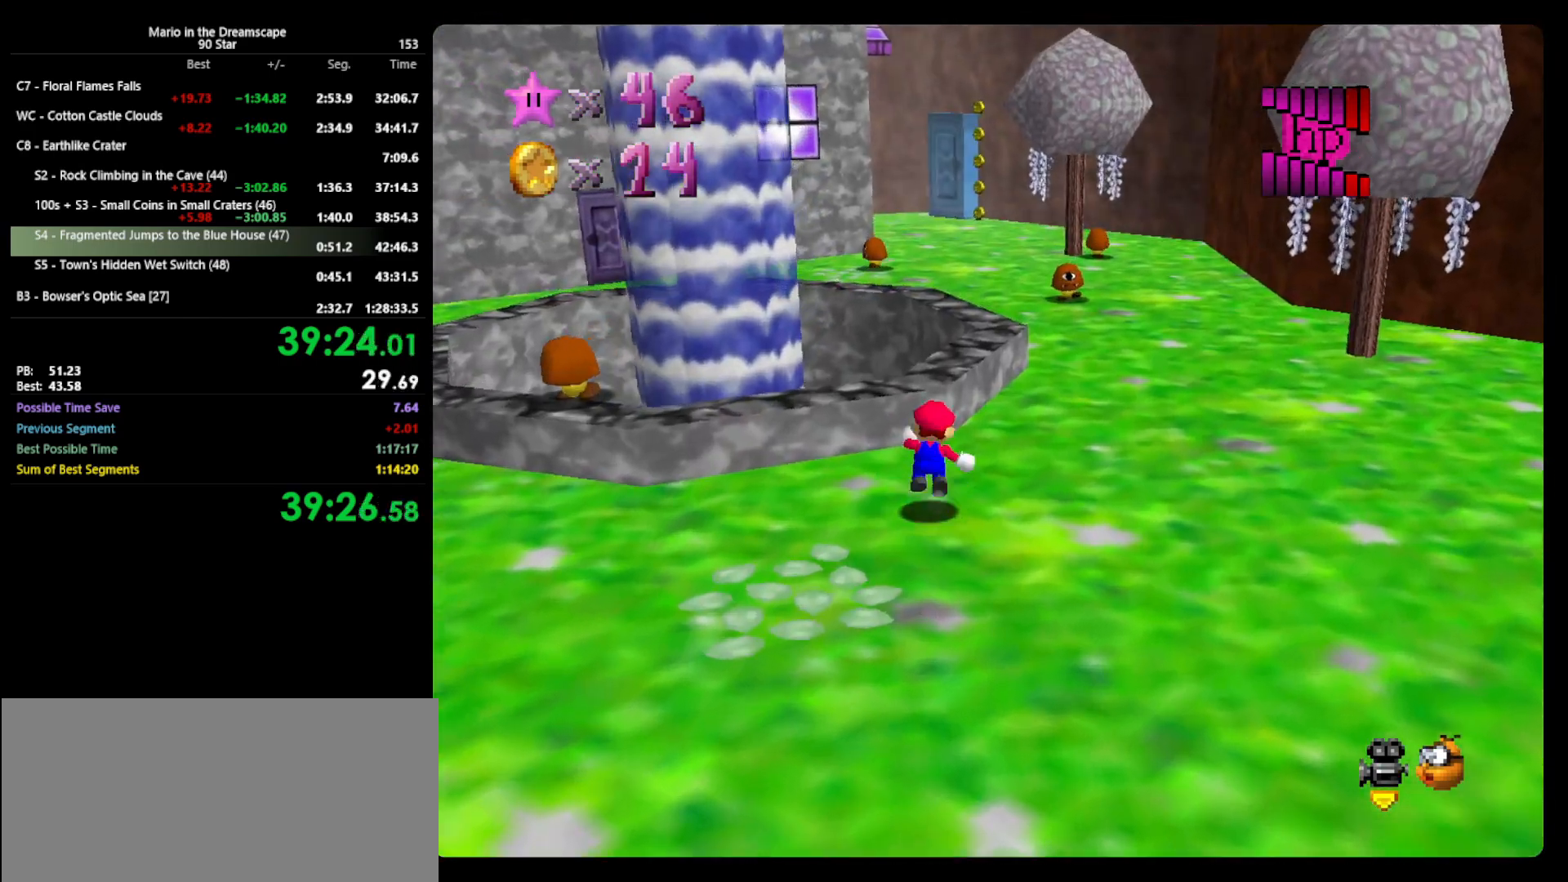
{"buttons": ["A", "Z"], "left_stick": "up", "events": []}
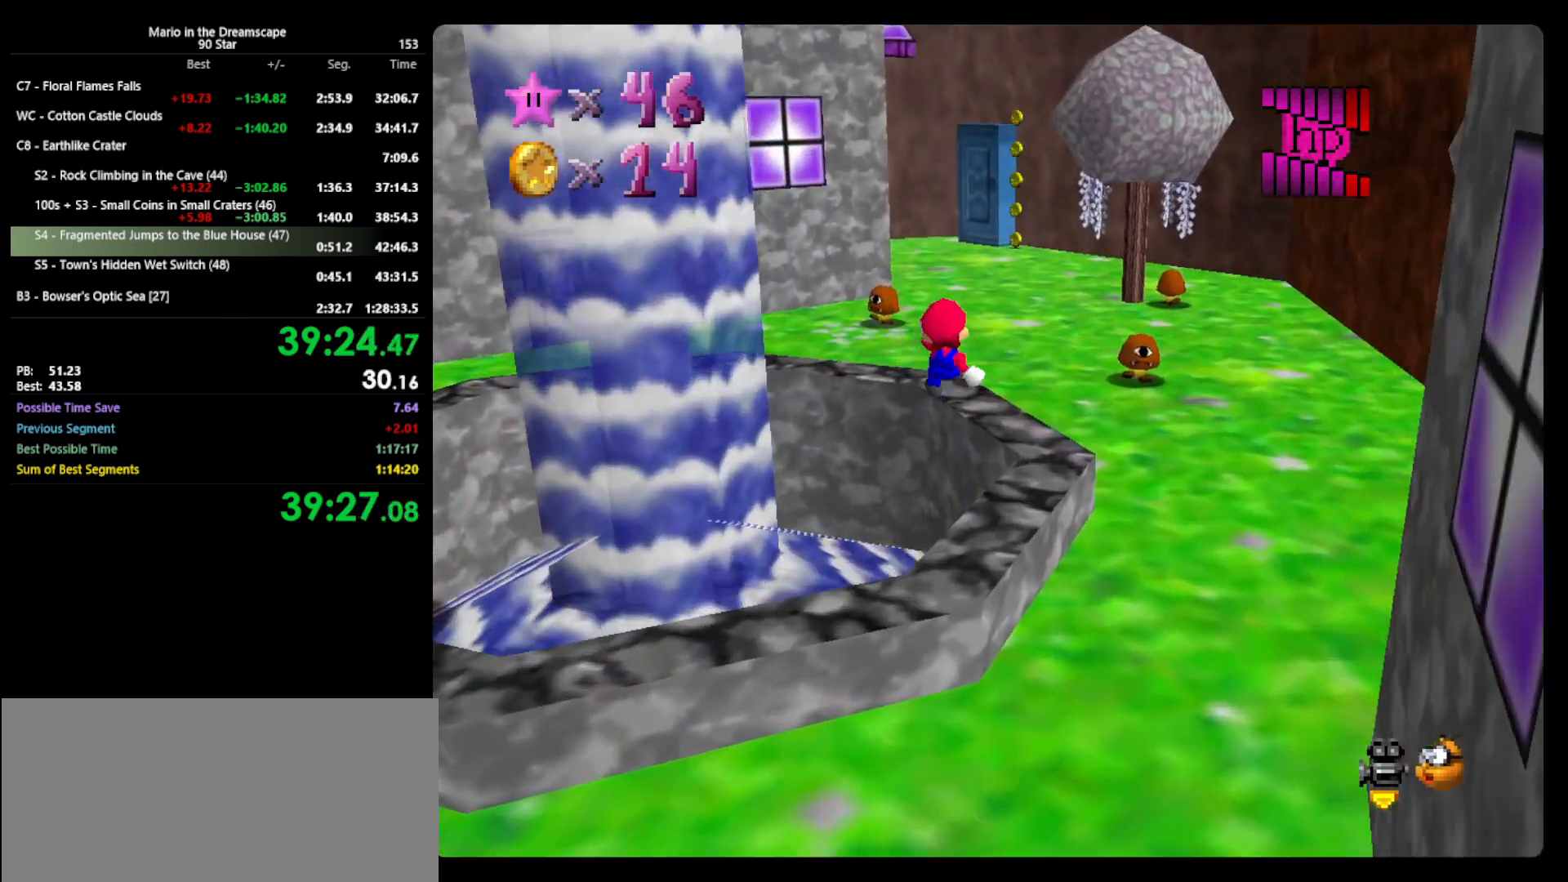
{"buttons": [], "left_stick": "up", "events": [[133, "A", "up"], [167, "Z", "up"]]}
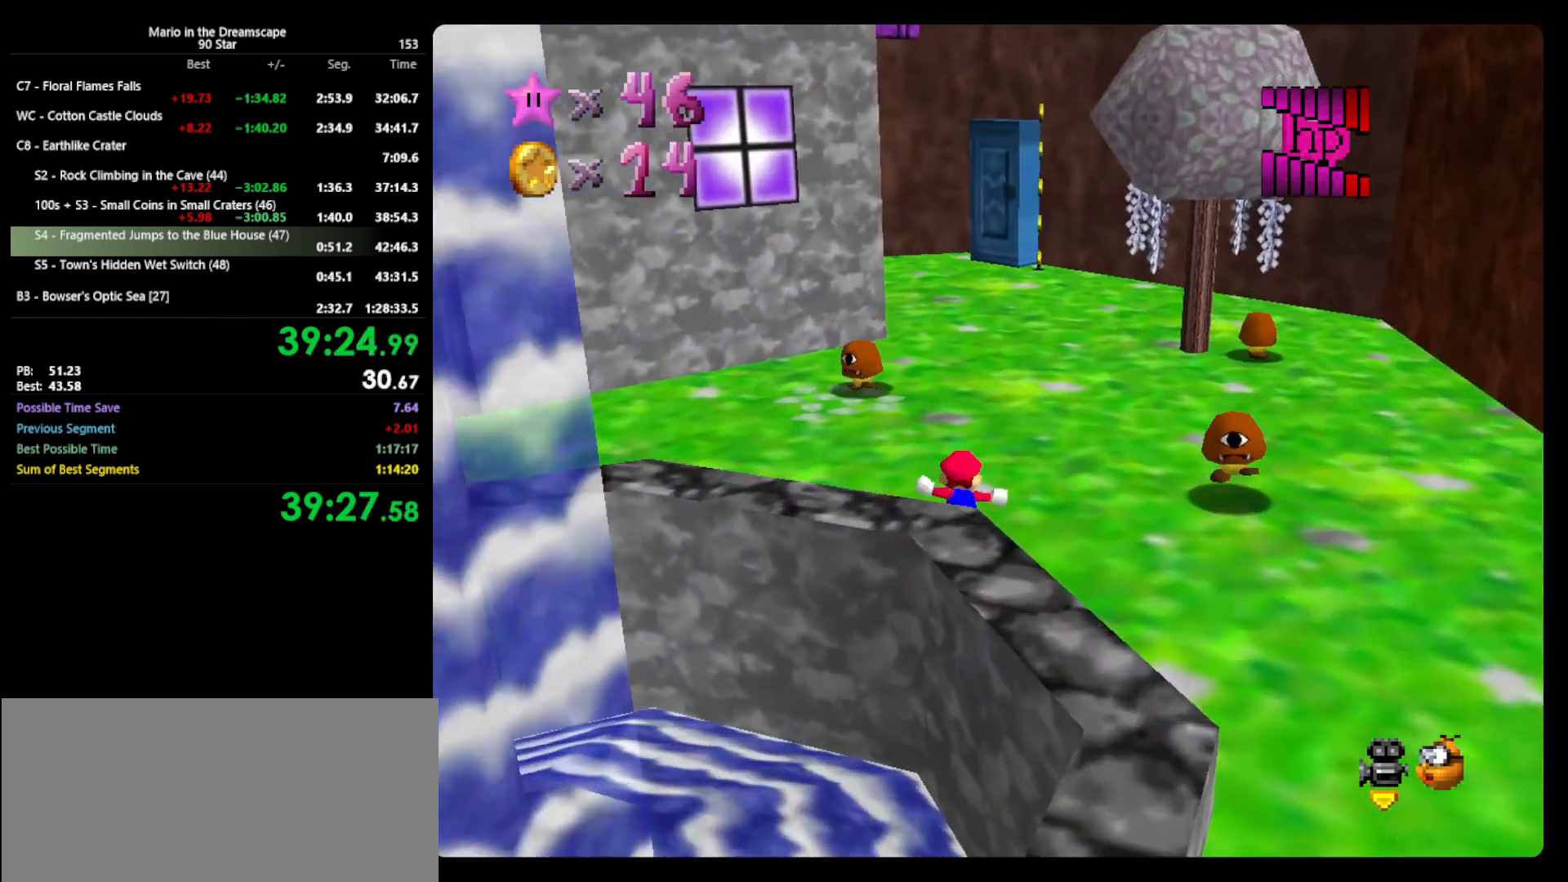
{"buttons": [], "left_stick": "up", "events": [[200, "B", "down"], [367, "B", "up"]]}